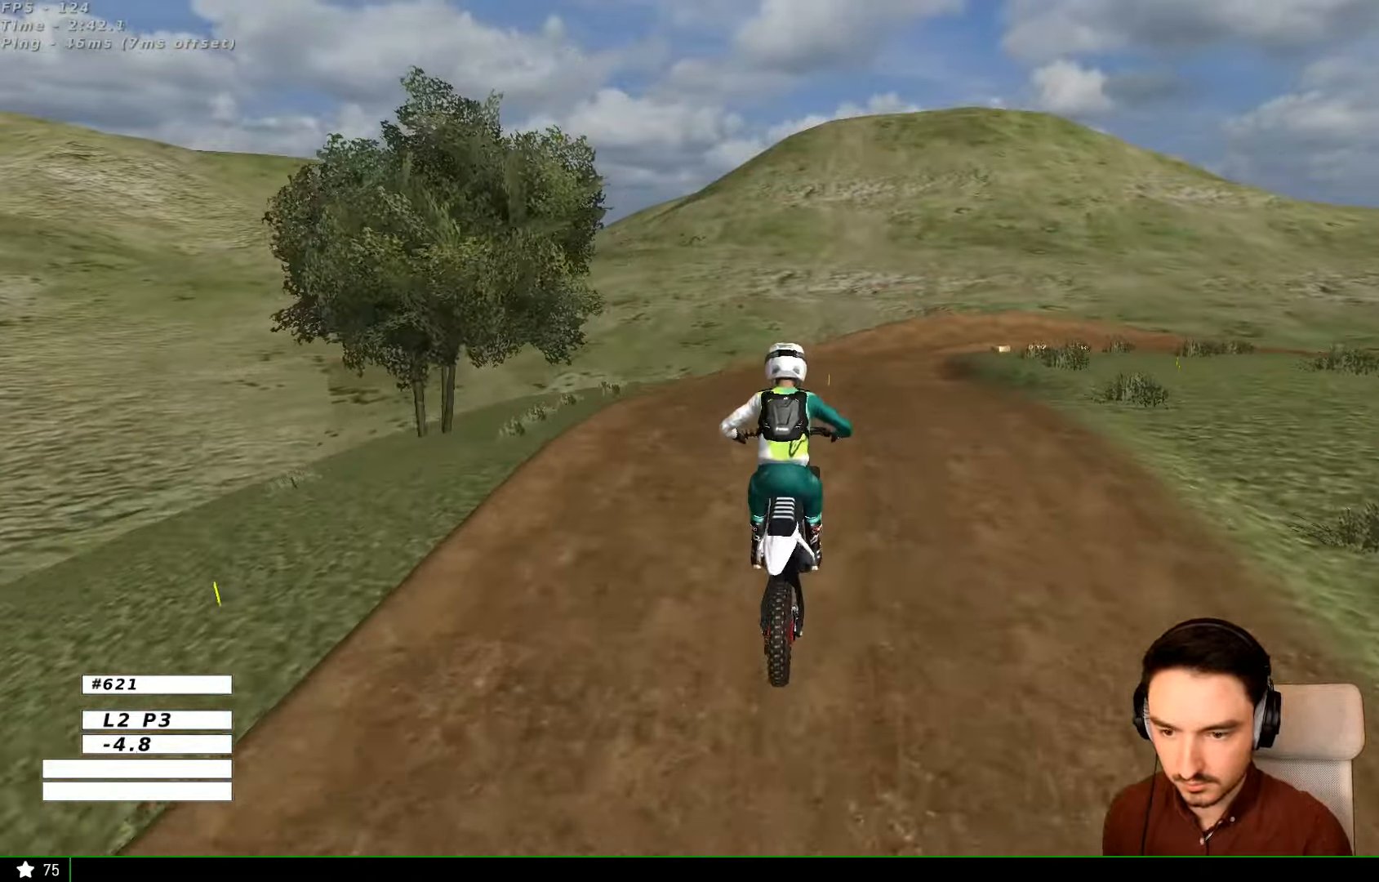
Gameplay with a controller (Xbox layout); each line is a JSON object with the inputs held at the frame after it. "events" lists button and stick changes between this image and that frame as [ms after this image, input, new state], when the widget could be followed in between. Not read: L1 L3 R3.
{"buttons": [], "left_stick": "center", "right_stick": "center", "events": [[166, "R2", "down"], [266, "R2", "up"], [333, "R2", "down"], [500, "R2", "up"]]}
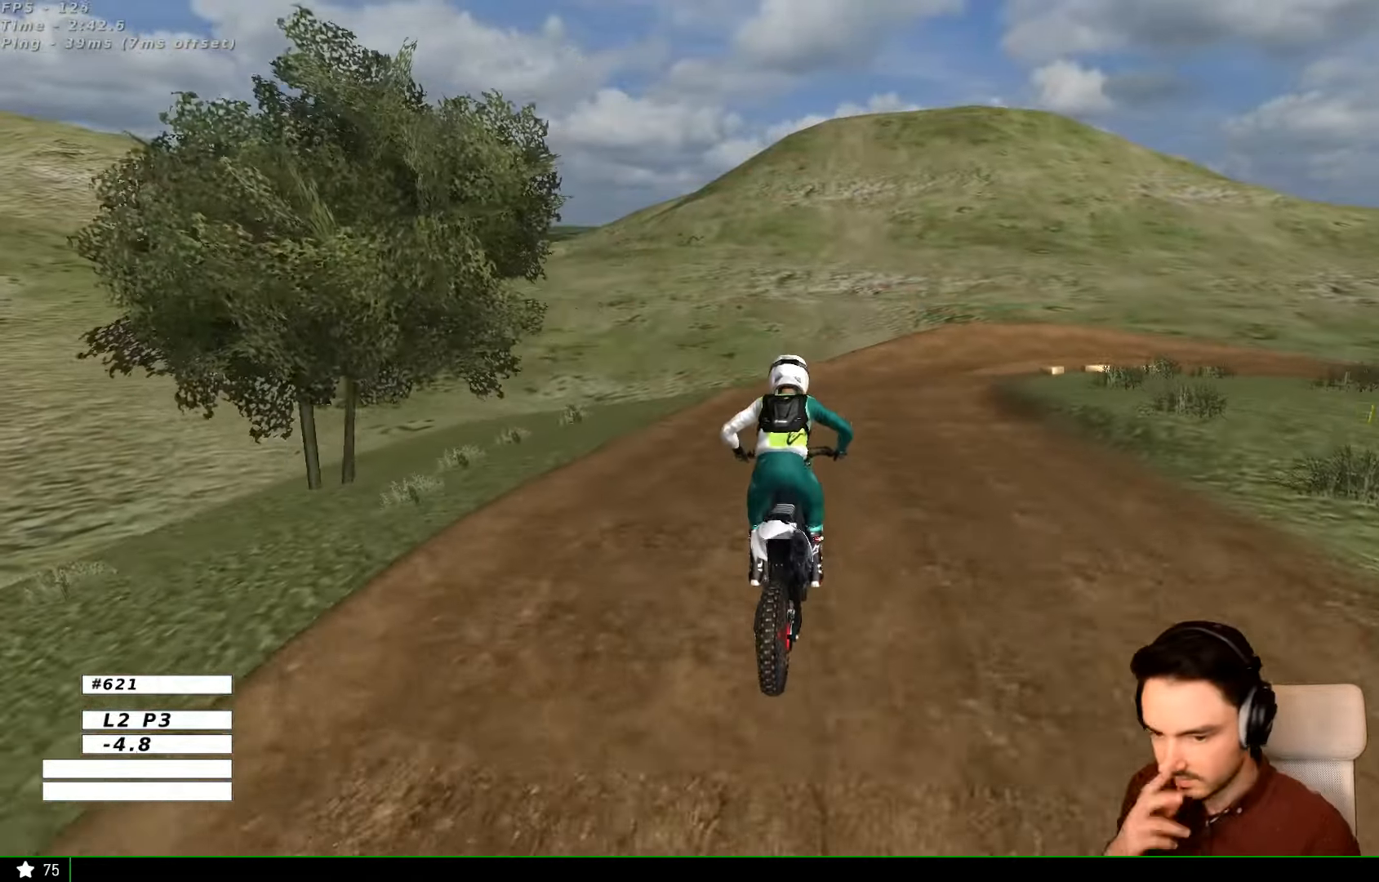
{"buttons": [], "left_stick": "center", "right_stick": "center", "events": [[166, "R2", "down"], [466, "R2", "up"]]}
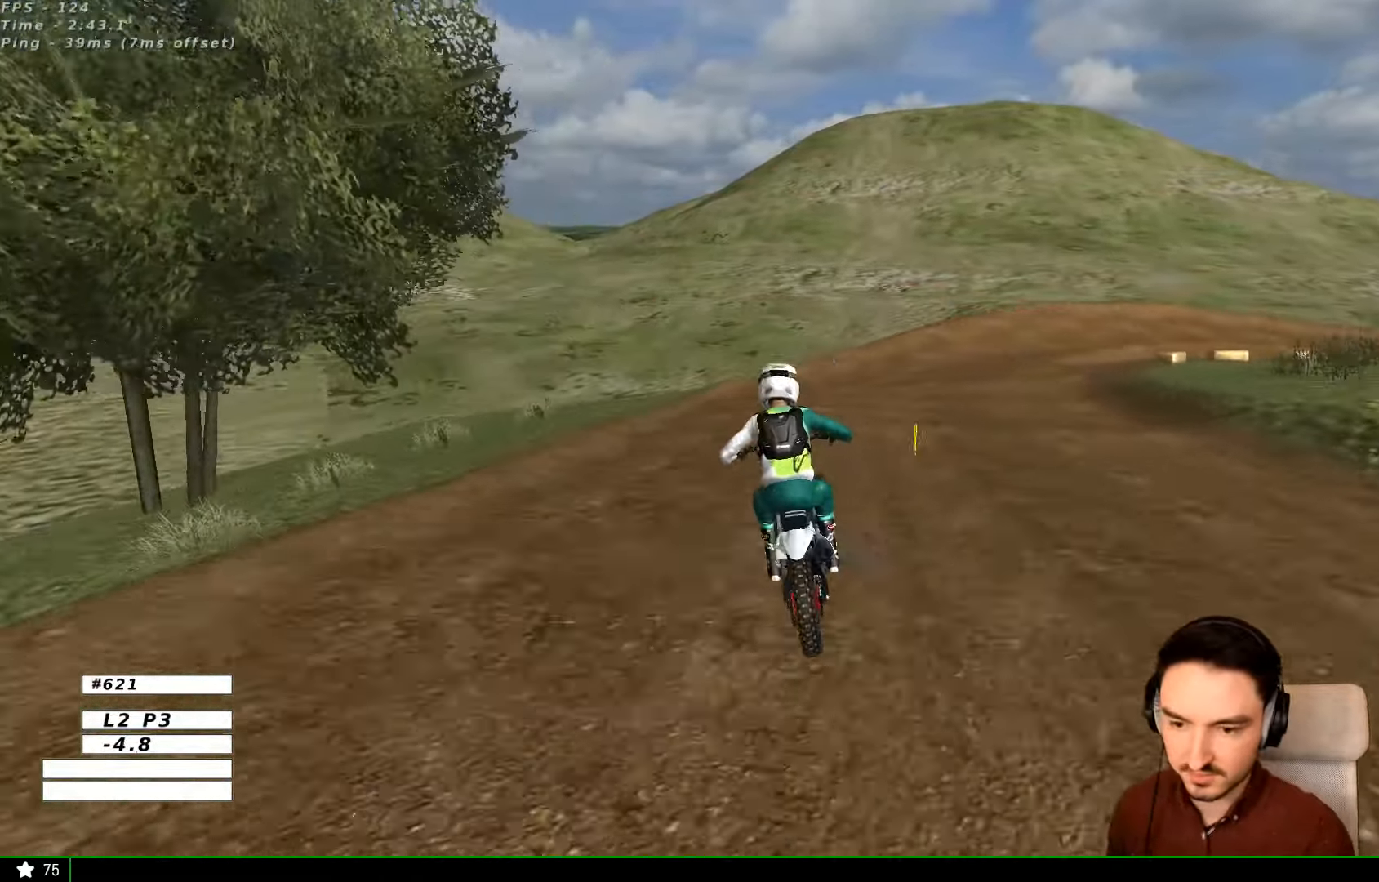
{"buttons": [], "left_stick": "right", "right_stick": "center", "events": [[66, "left_stick", "up-right"], [133, "left_stick", "right"]]}
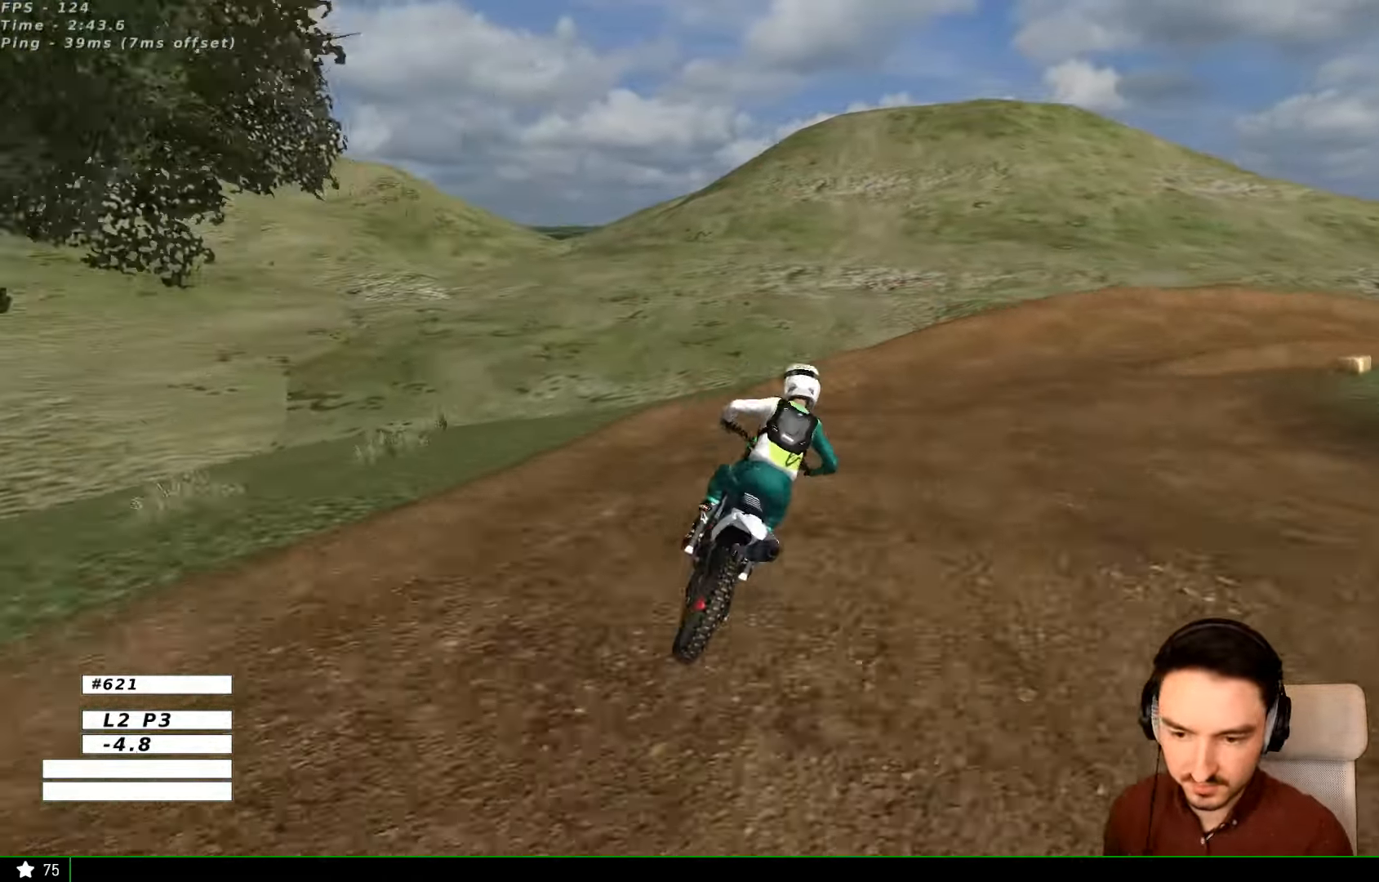
{"buttons": [], "left_stick": "center", "right_stick": "center", "events": [[133, "left_stick", "center"], [400, "R2", "down"], [500, "R2", "up"]]}
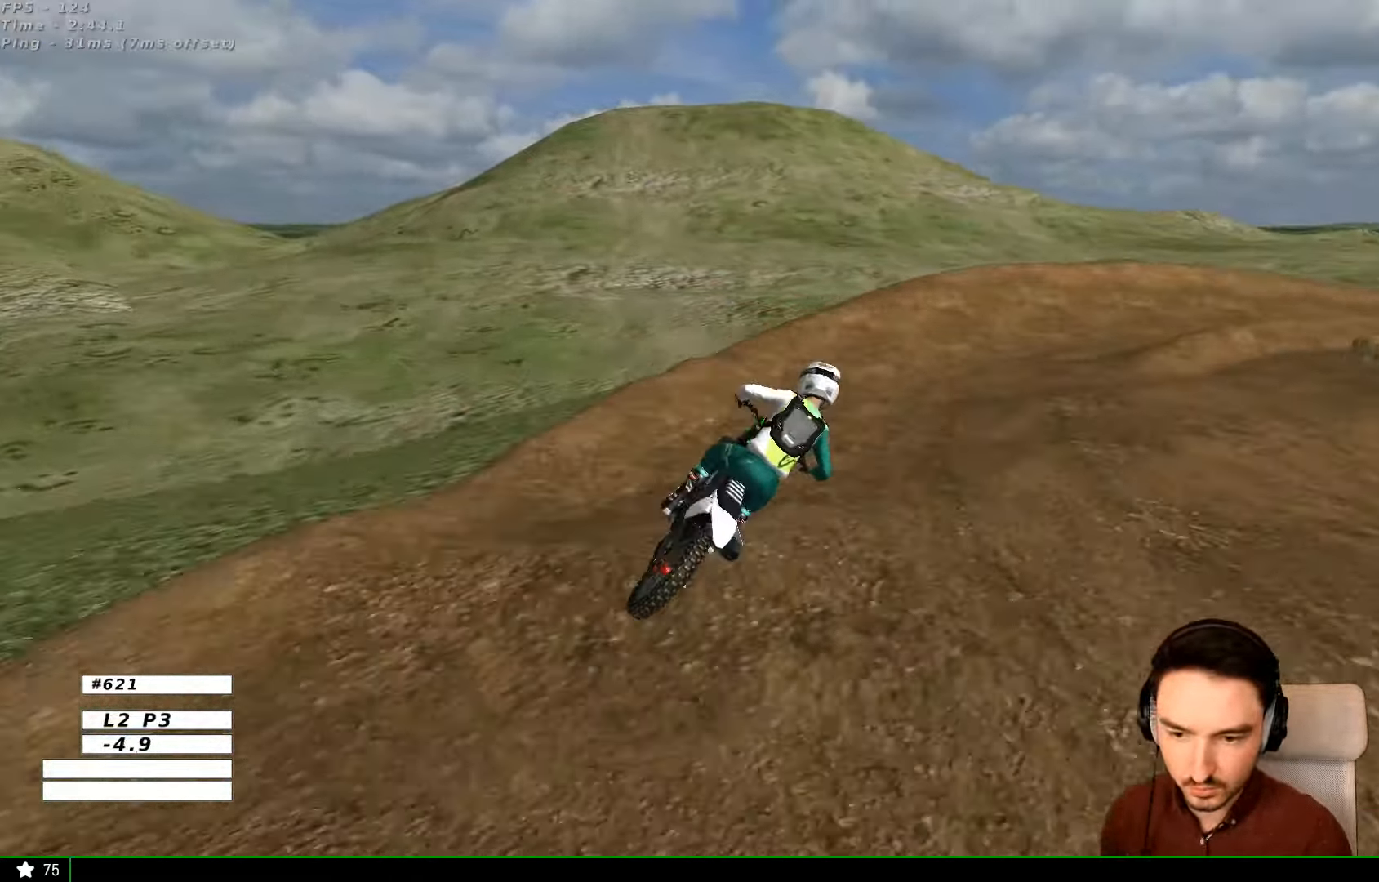
{"buttons": ["R2"], "left_stick": "right", "right_stick": "center", "events": [[133, "left_stick", "right"], [233, "X", "down"], [300, "X", "up"], [500, "R2", "down"]]}
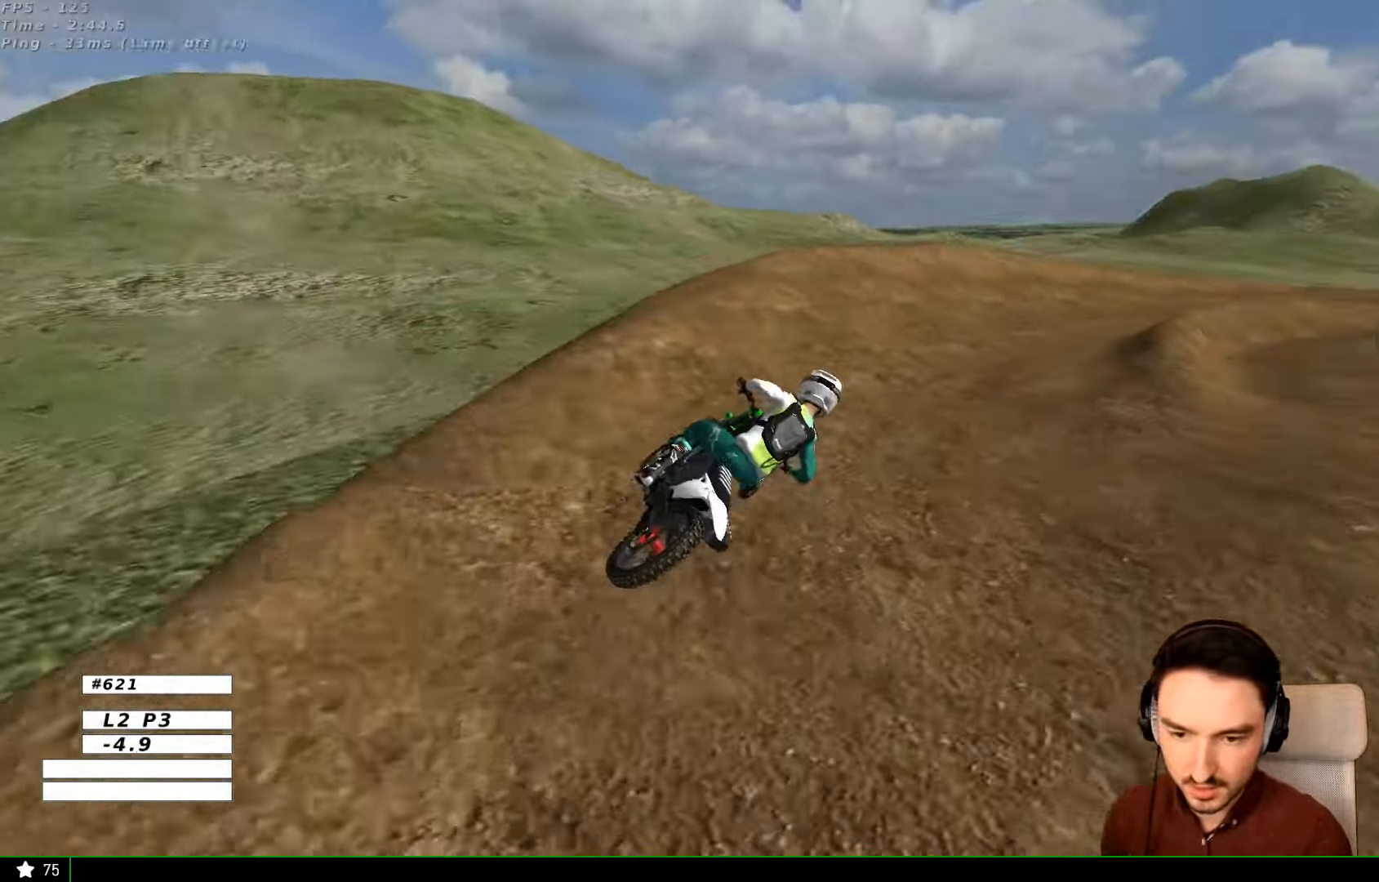
{"buttons": [], "left_stick": "right", "right_stick": "center"}
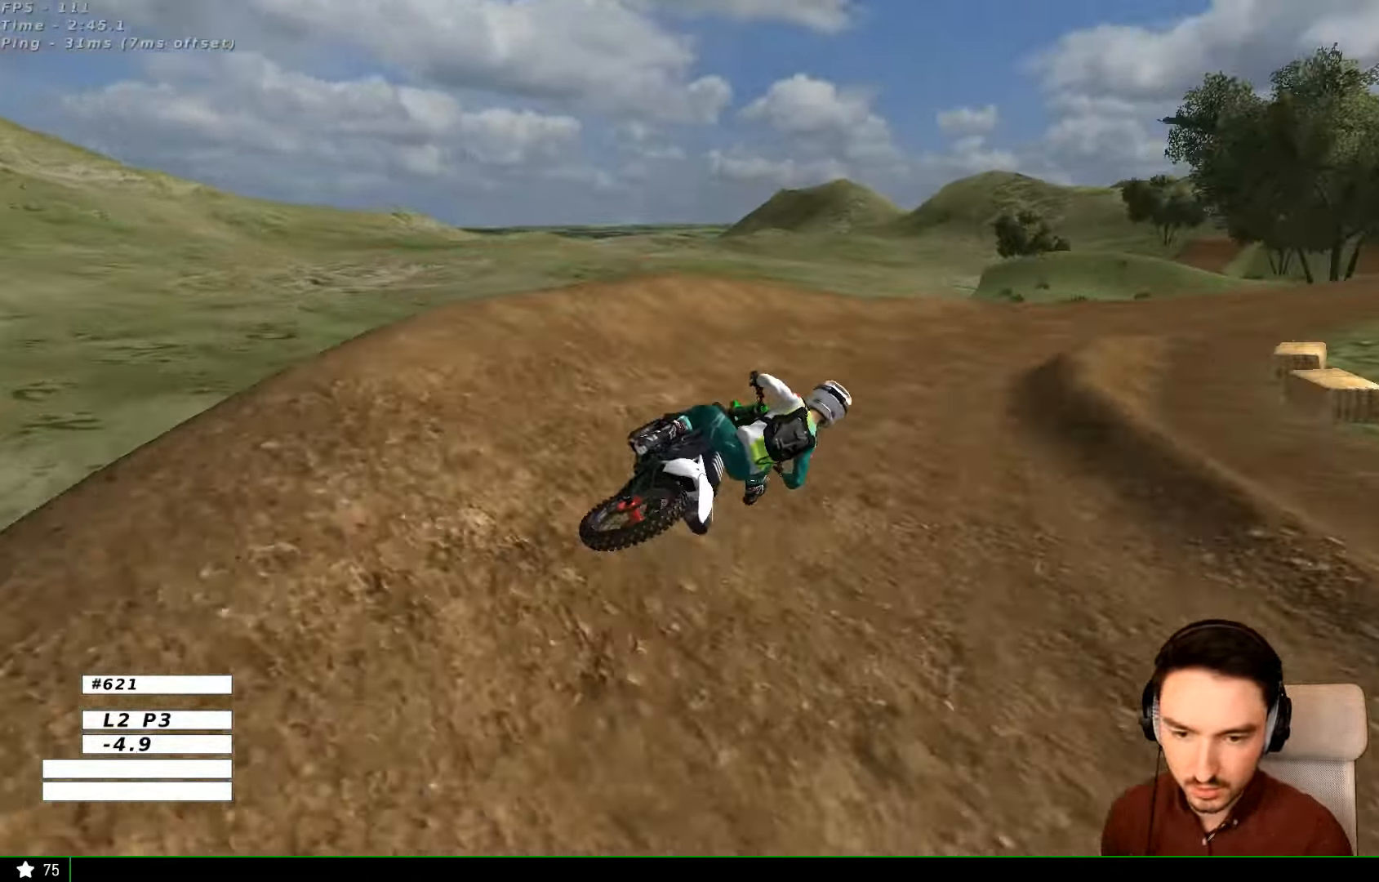
{"buttons": [], "left_stick": "down-left", "right_stick": "center", "events": [[33, "left_stick", "center"], [400, "left_stick", "down-left"]]}
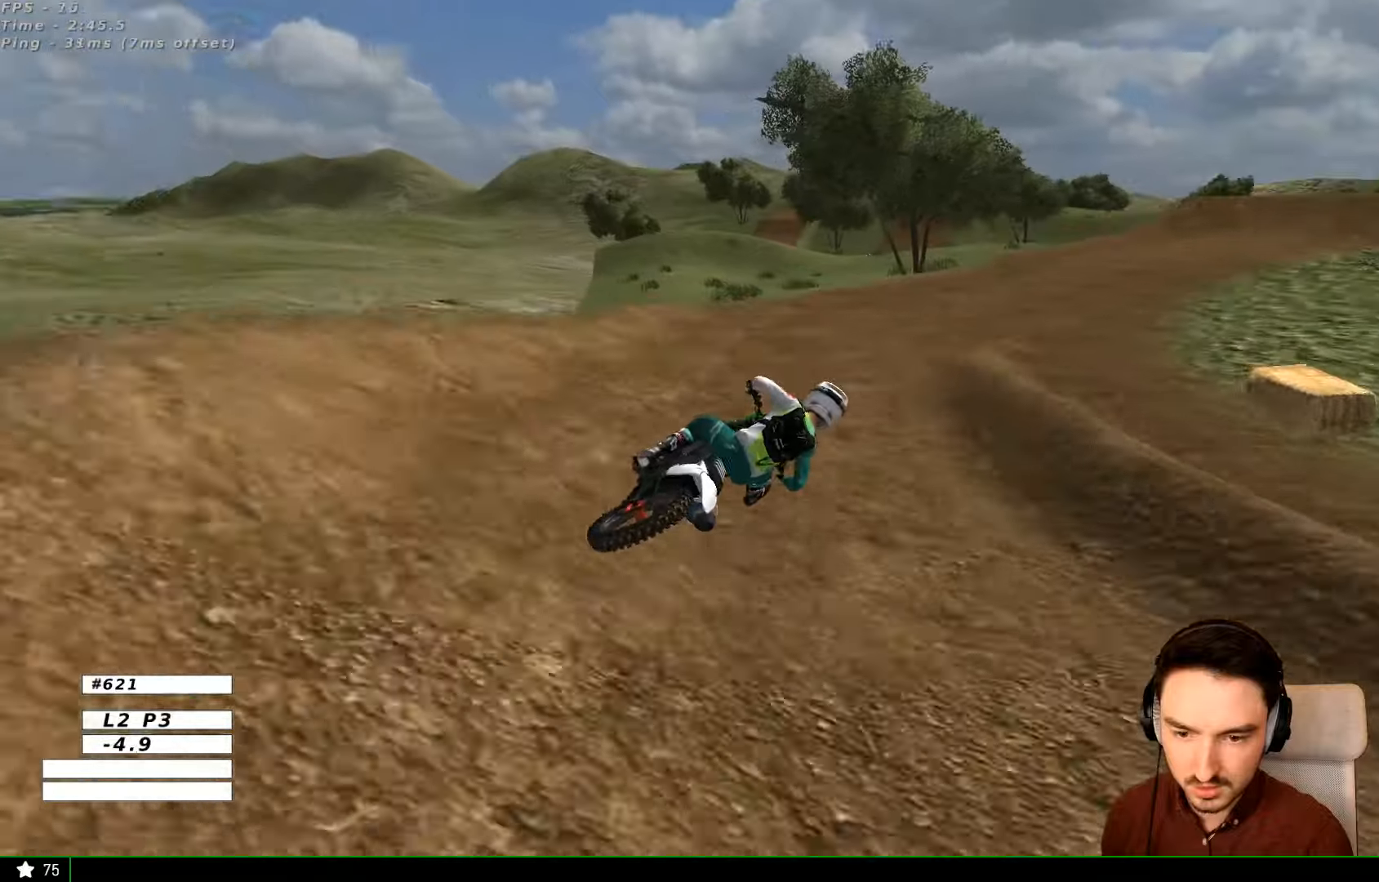
{"buttons": ["R2"], "left_stick": "down-left", "right_stick": "center", "events": [[434, "R2", "down"]]}
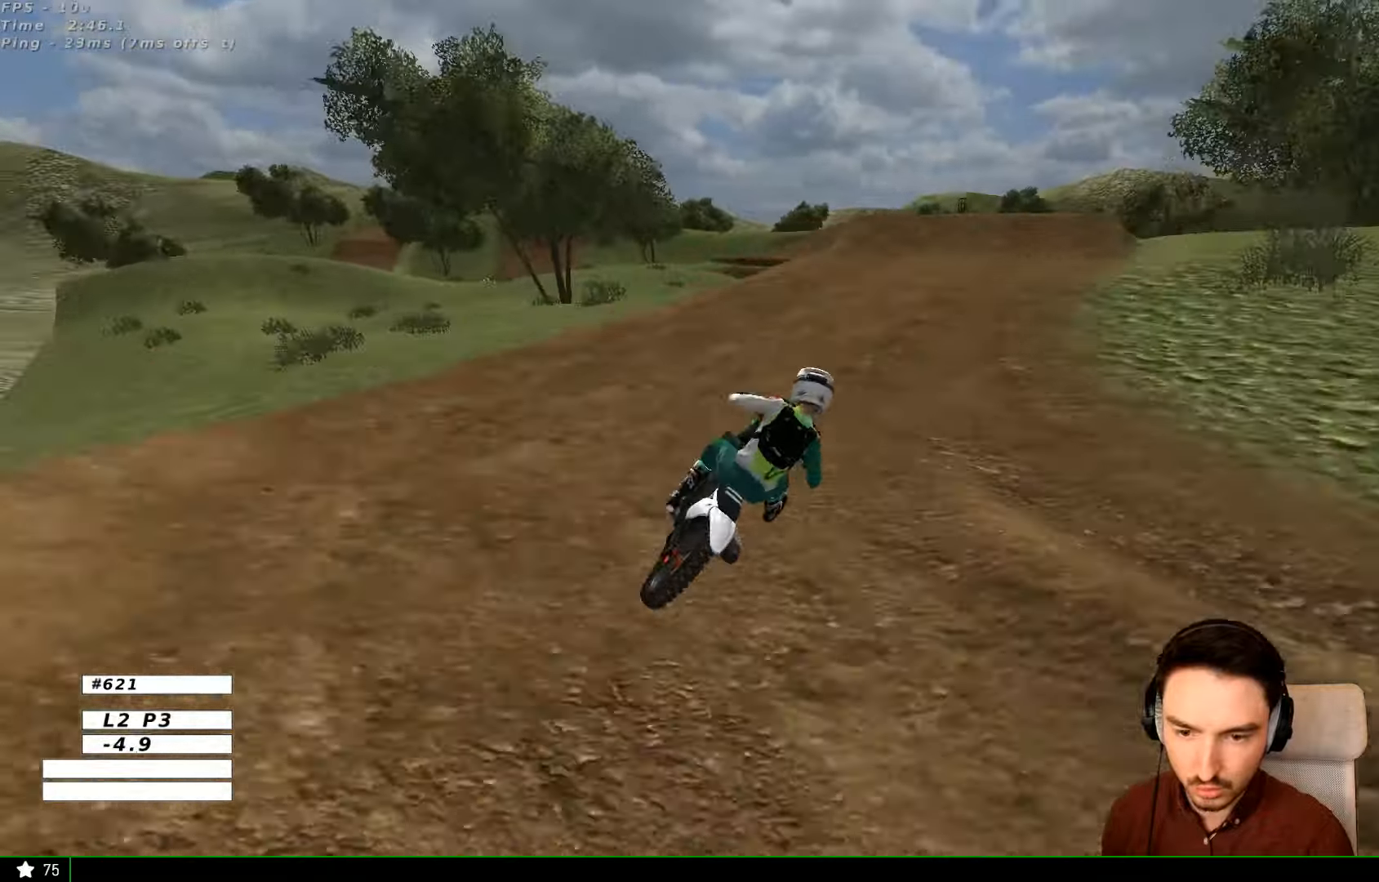
{"buttons": ["R2"], "left_stick": "center", "right_stick": "center", "events": [[167, "left_stick", "center"], [267, "B", "down"], [334, "B", "up"]]}
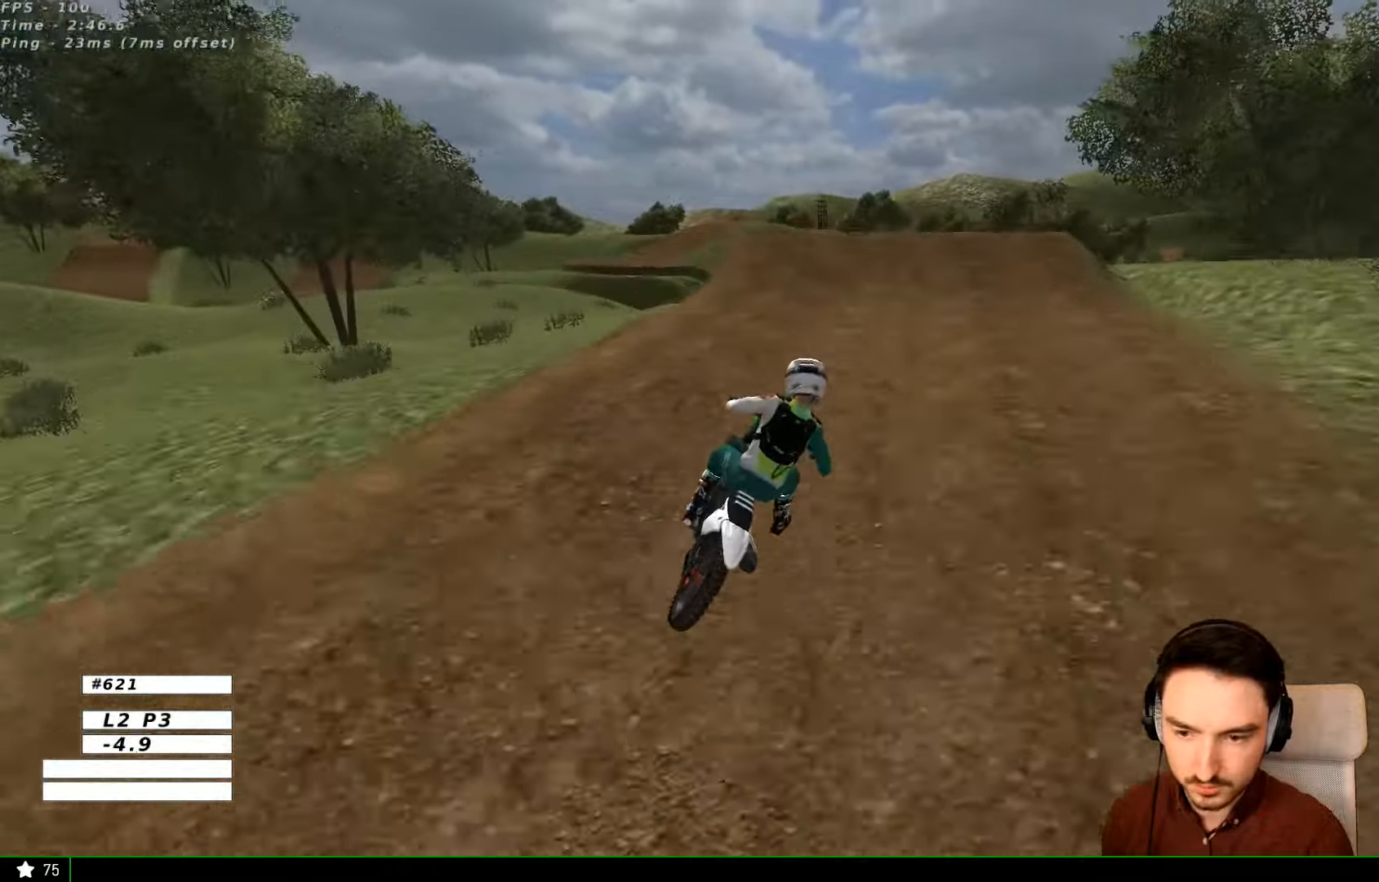
{"buttons": [], "left_stick": "left", "right_stick": "center", "events": [[134, "B", "down"], [200, "B", "up"], [200, "left_stick", "left"], [434, "R2", "up"]]}
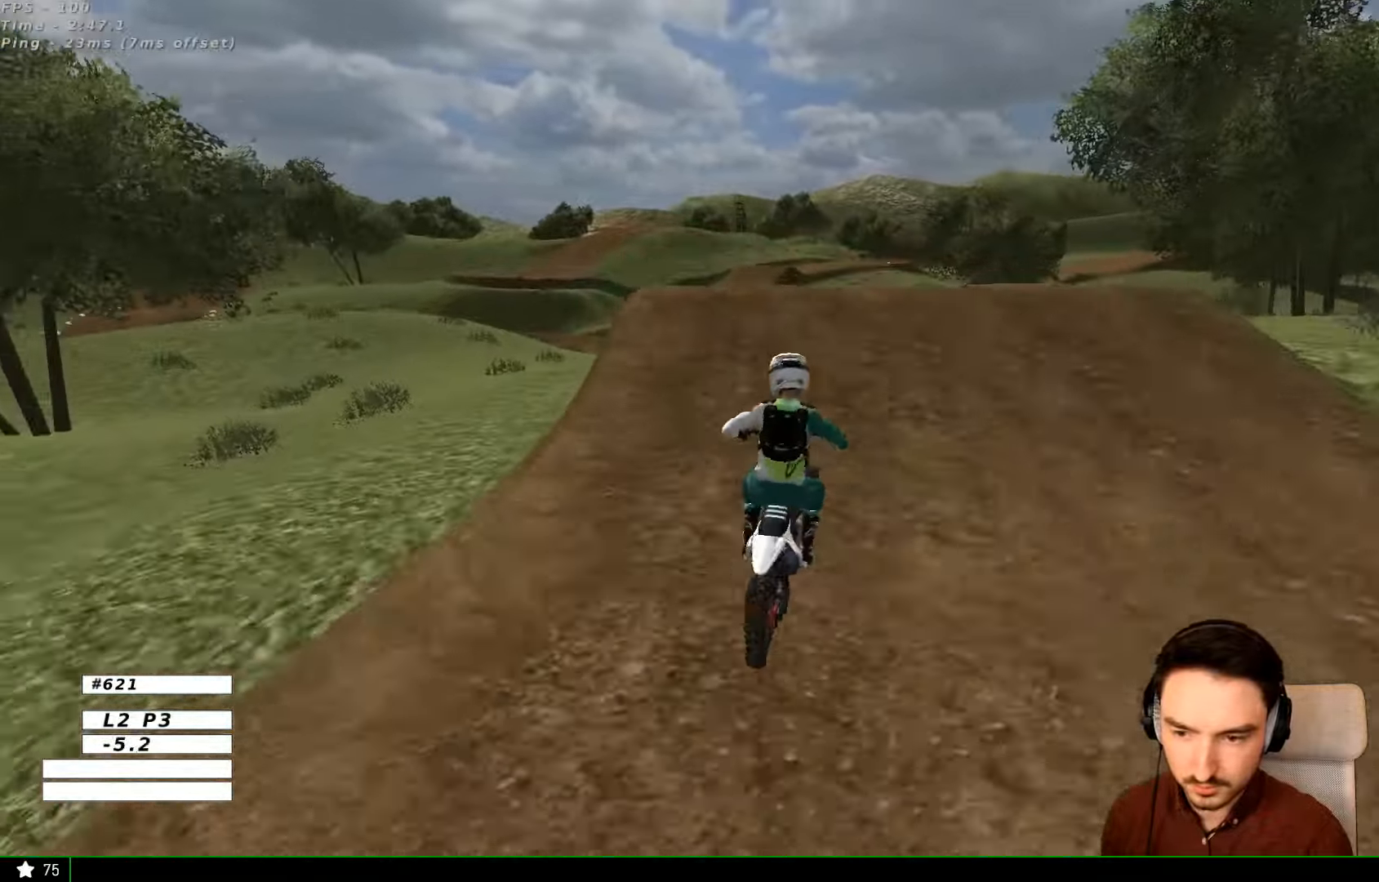
{"buttons": [], "left_stick": "down", "right_stick": "center", "events": [[300, "left_stick", "center"], [434, "left_stick", "down-left"], [500, "left_stick", "down"]]}
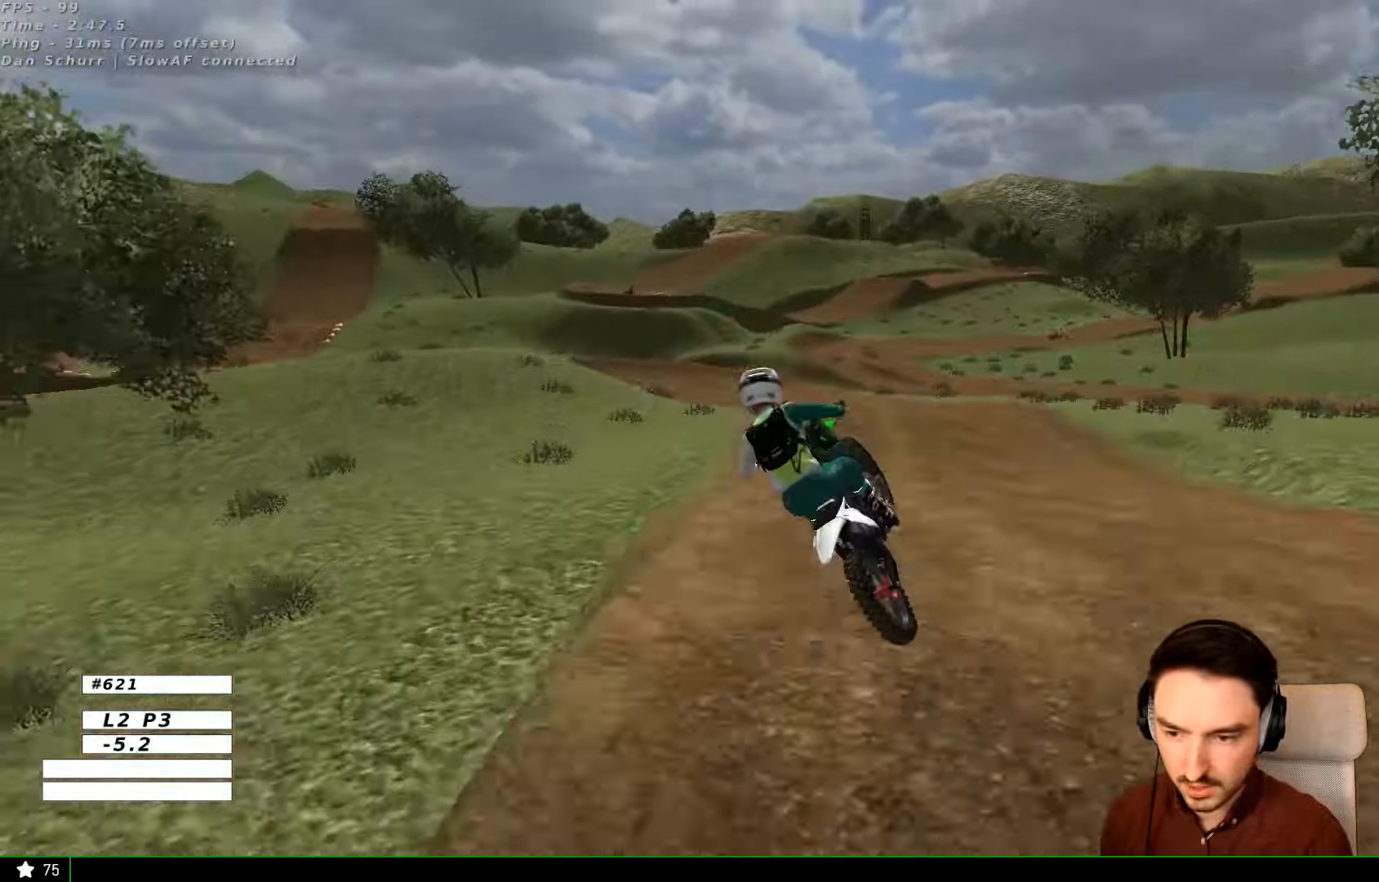
{"buttons": [], "left_stick": "down-left", "right_stick": "center", "events": [[67, "R2", "down"], [200, "R2", "up"], [234, "left_stick", "down-left"]]}
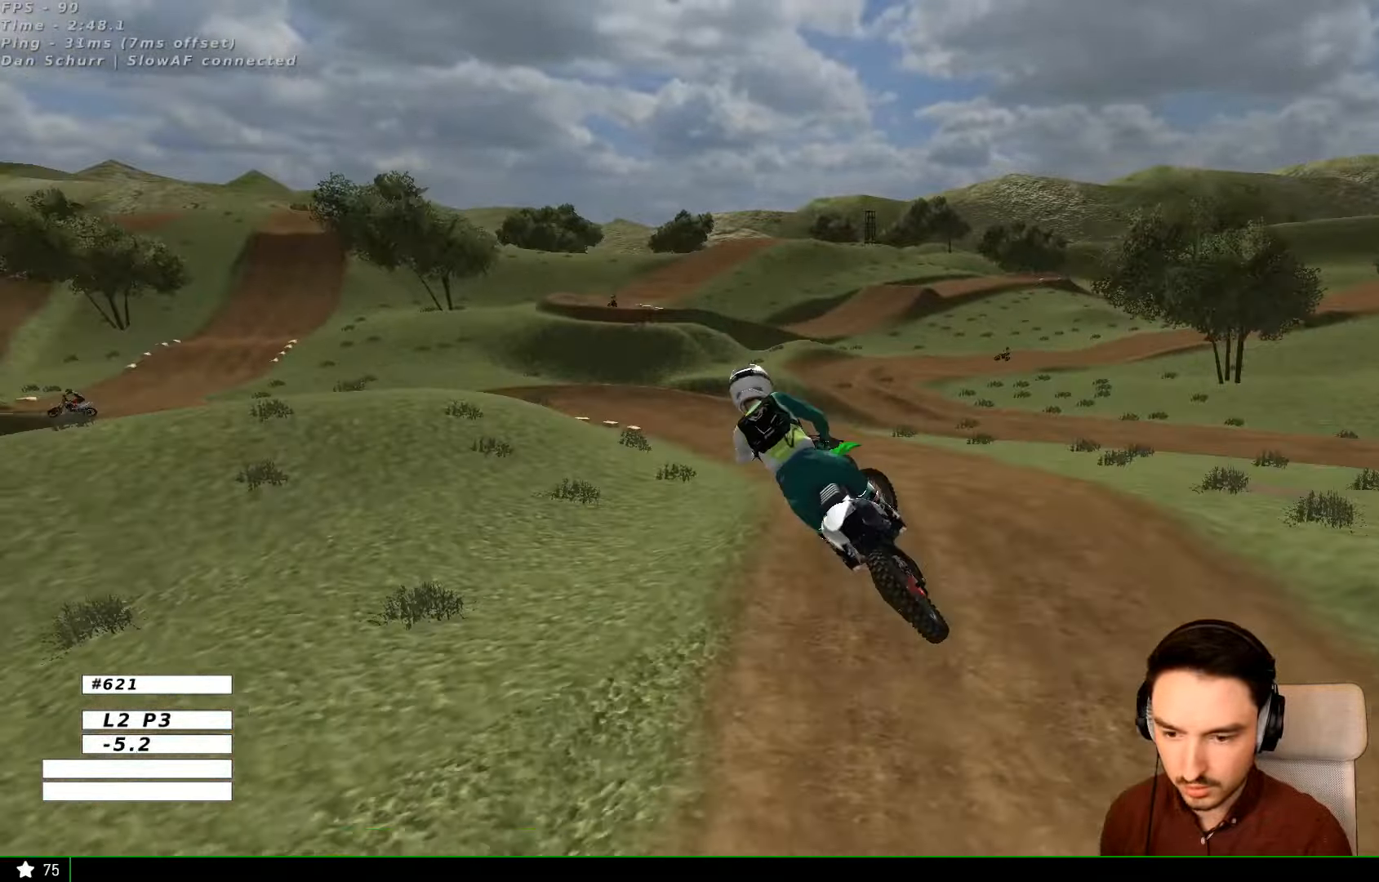
{"buttons": ["R2"], "left_stick": "down-right", "right_stick": "center", "events": [[34, "R2", "down"], [134, "R2", "up"], [234, "R2", "down"], [467, "left_stick", "down-right"]]}
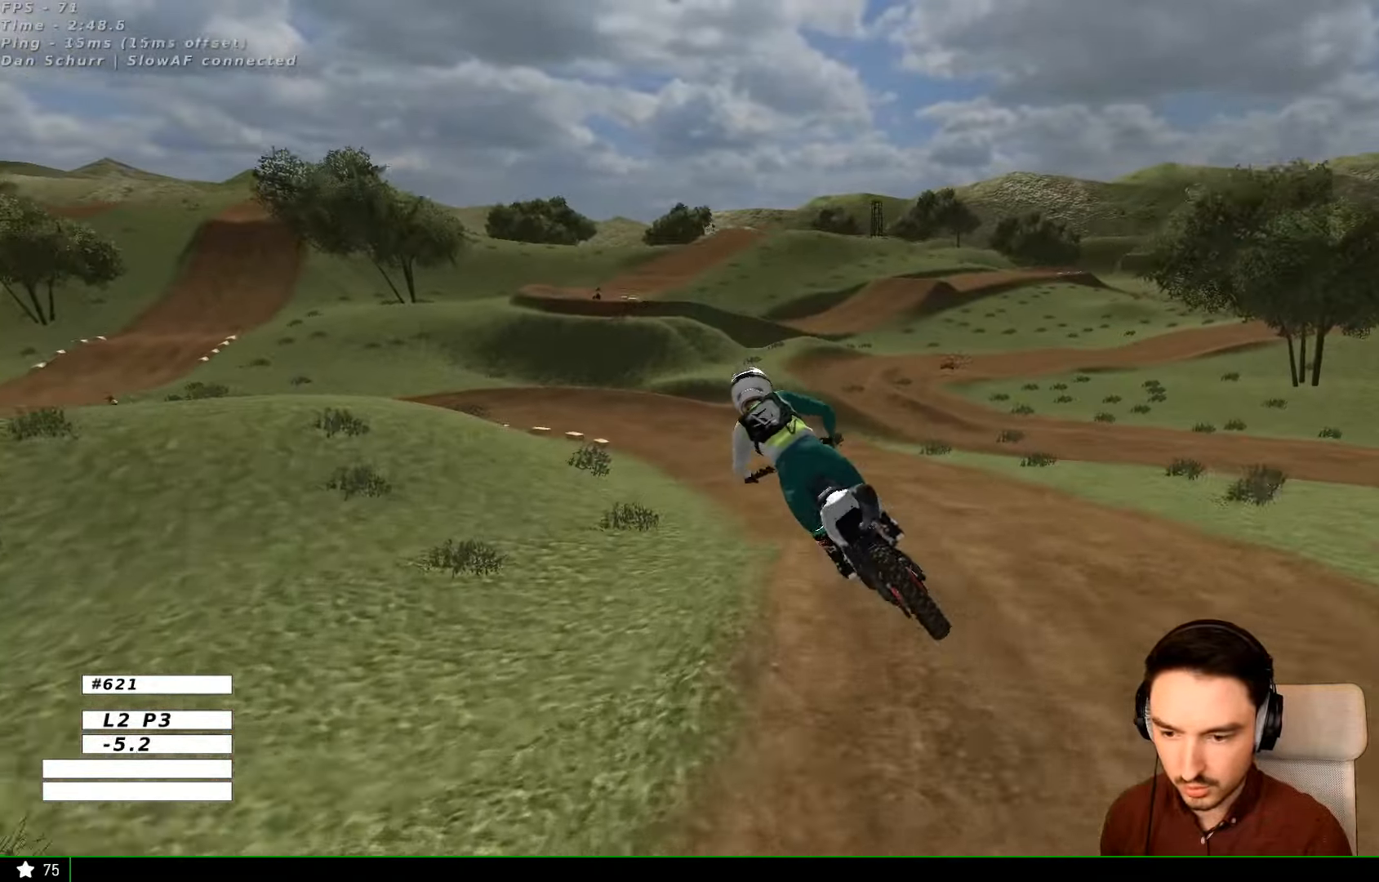
{"buttons": [], "left_stick": "down-left", "right_stick": "center", "events": [[134, "left_stick", "center"], [200, "R2", "up"], [434, "left_stick", "down-left"]]}
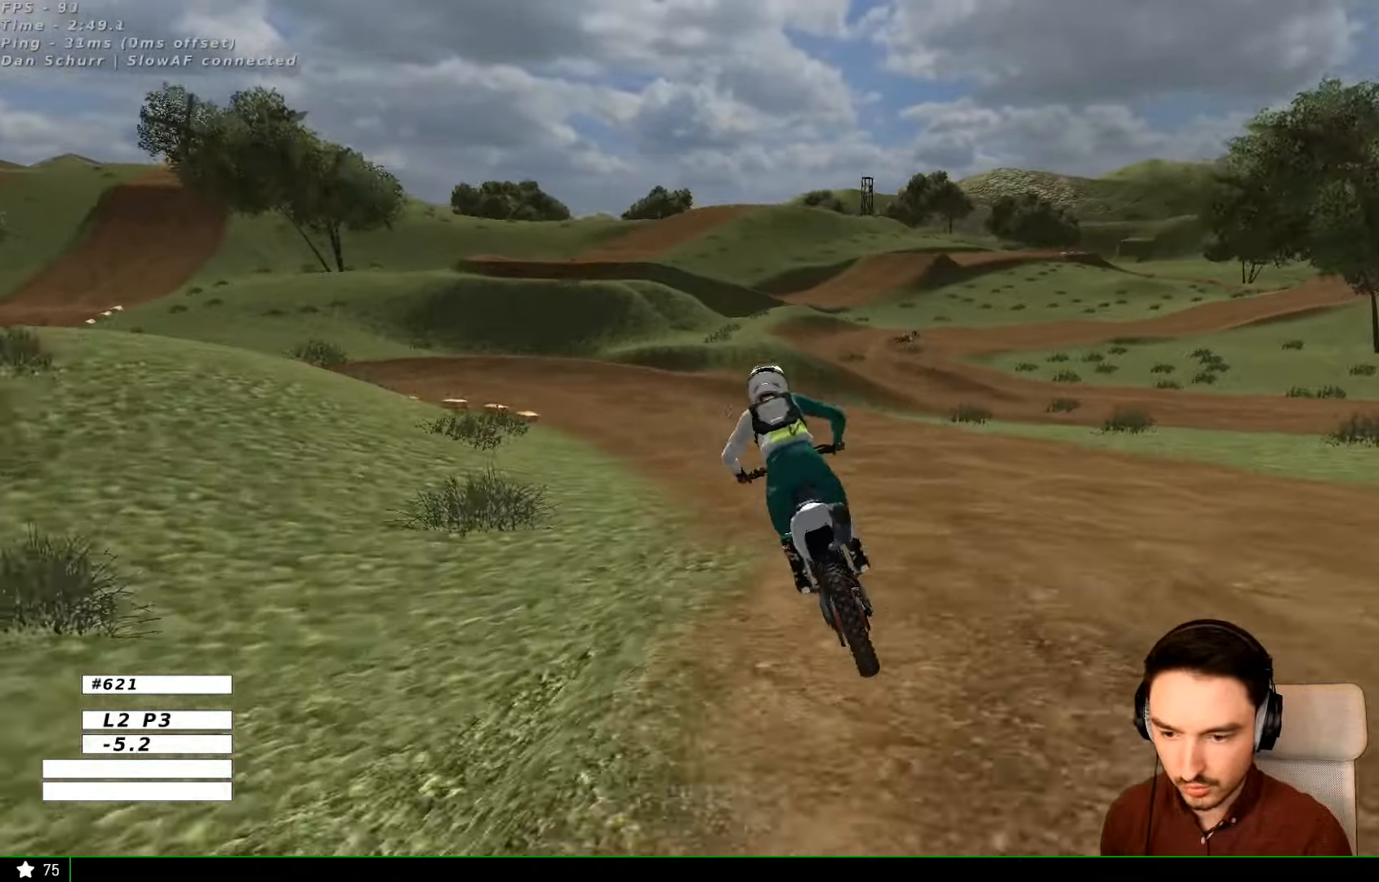
{"buttons": ["X"], "left_stick": "center", "right_stick": "center", "events": [[100, "R2", "down"], [234, "R2", "up"], [400, "left_stick", "center"], [500, "X", "down"]]}
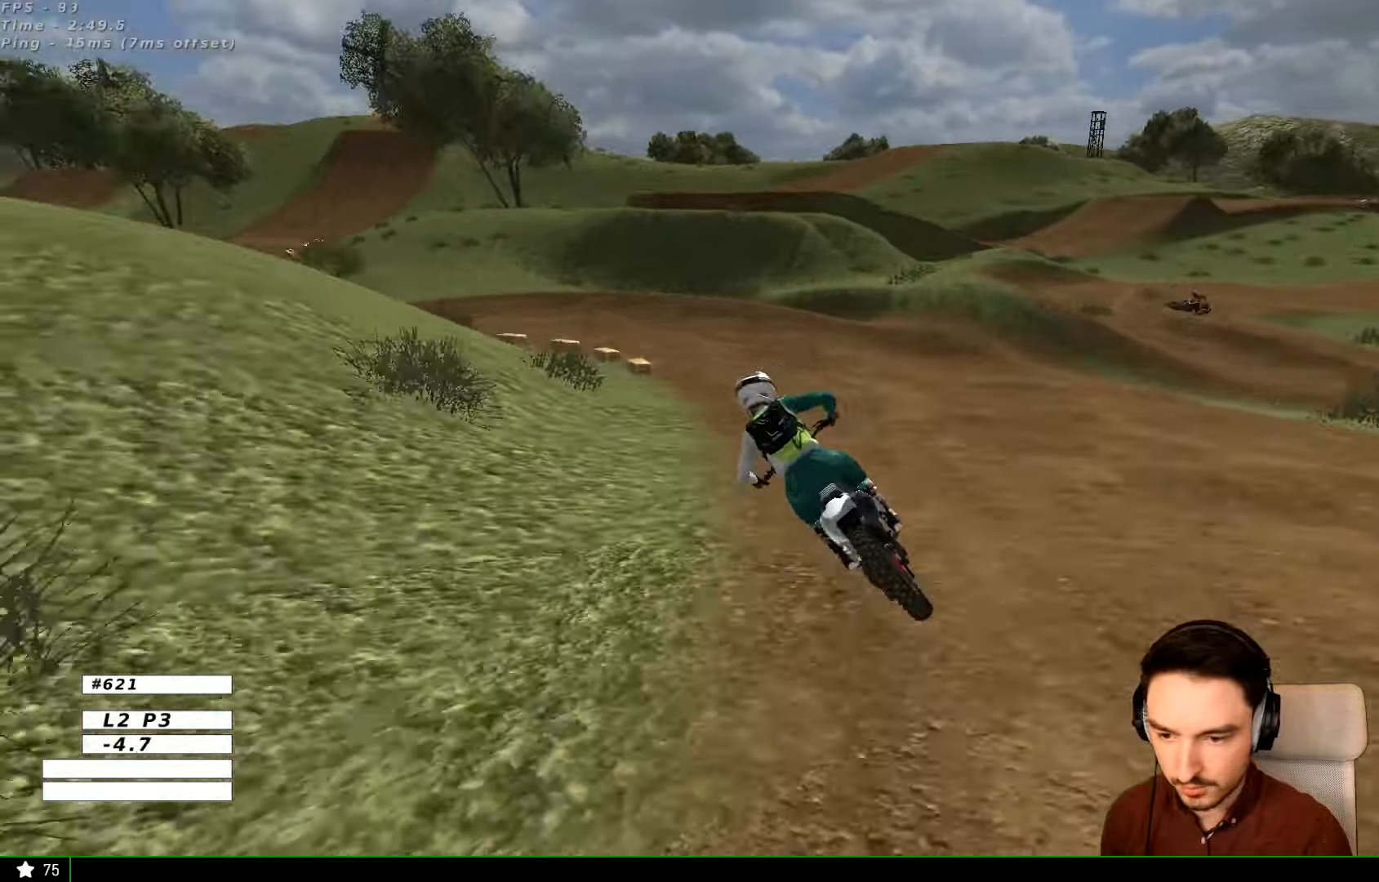
{"buttons": [], "left_stick": "right", "right_stick": "center", "events": [[100, "X", "up"], [100, "left_stick", "right"]]}
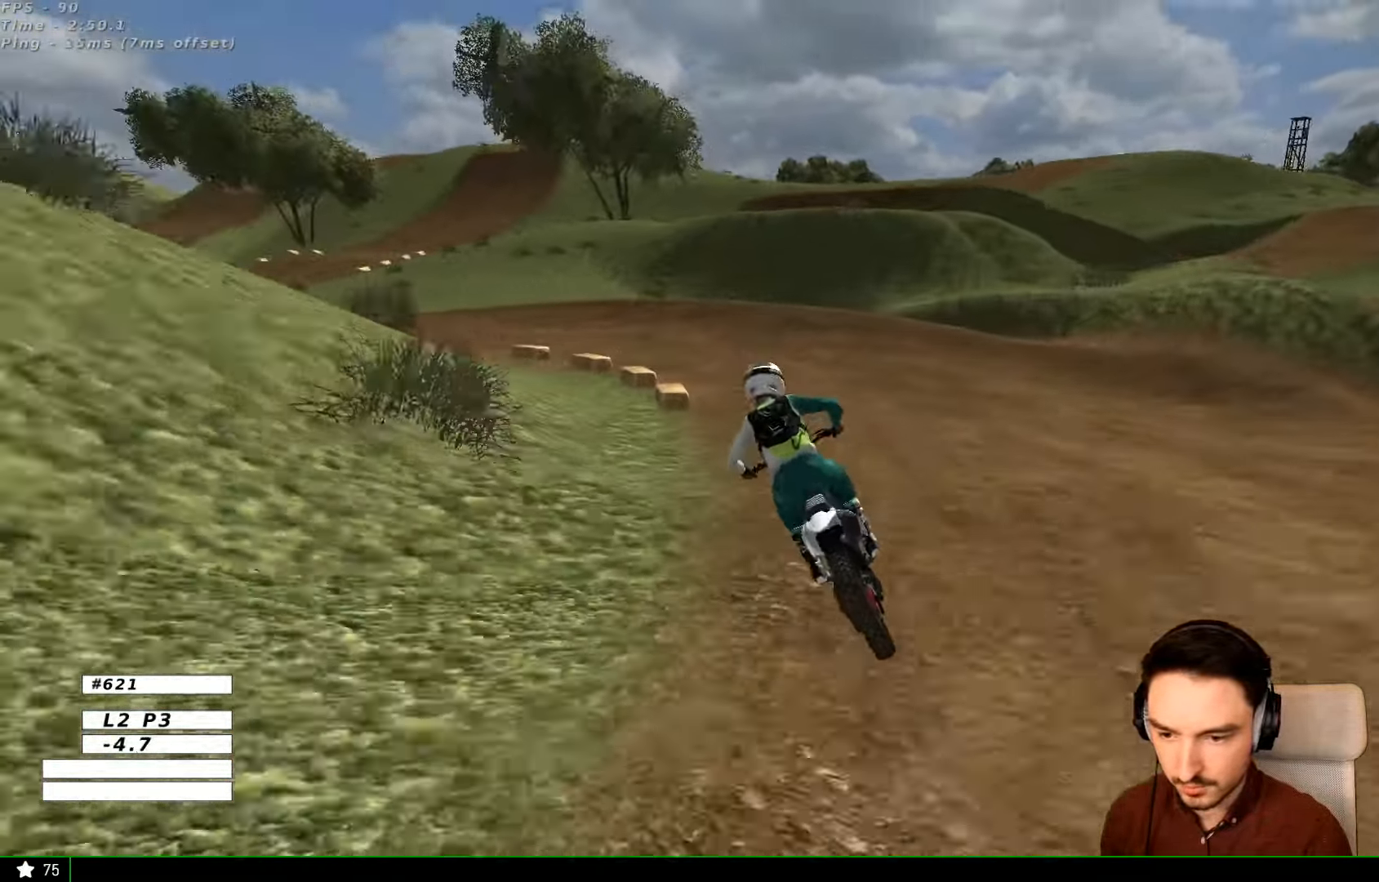
{"buttons": ["X", "L2"], "left_stick": "down-left", "right_stick": "center", "events": [[34, "left_stick", "center"], [200, "left_stick", "down"], [300, "left_stick", "down-left"], [500, "L2", "down"], [500, "X", "down"]]}
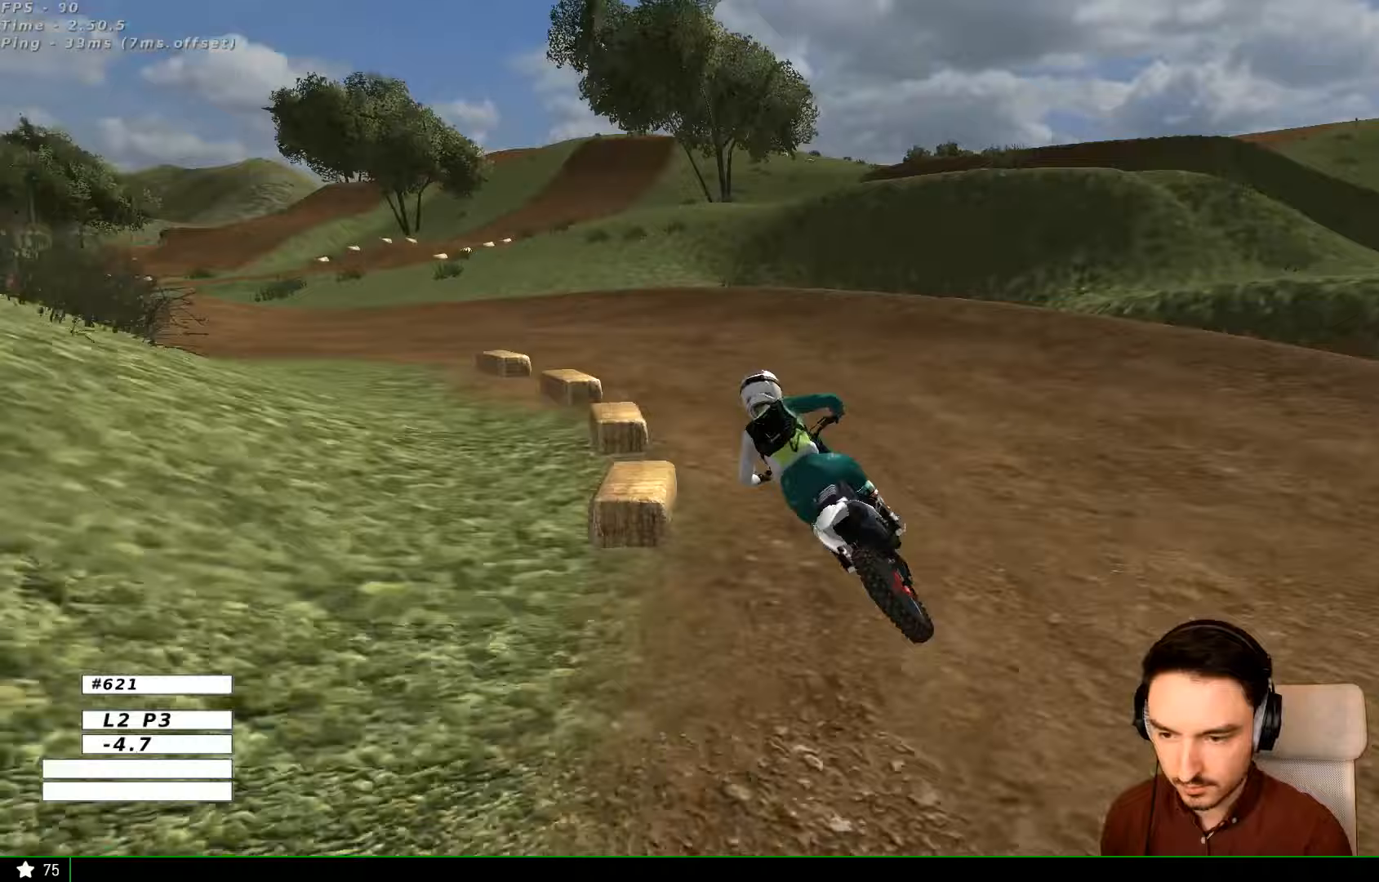
{"buttons": ["X"], "left_stick": "center", "right_stick": "center", "events": [[33, "A", "down"], [167, "X", "up"], [200, "A", "up"], [200, "L2", "up"], [233, "left_stick", "center"], [500, "X", "down"]]}
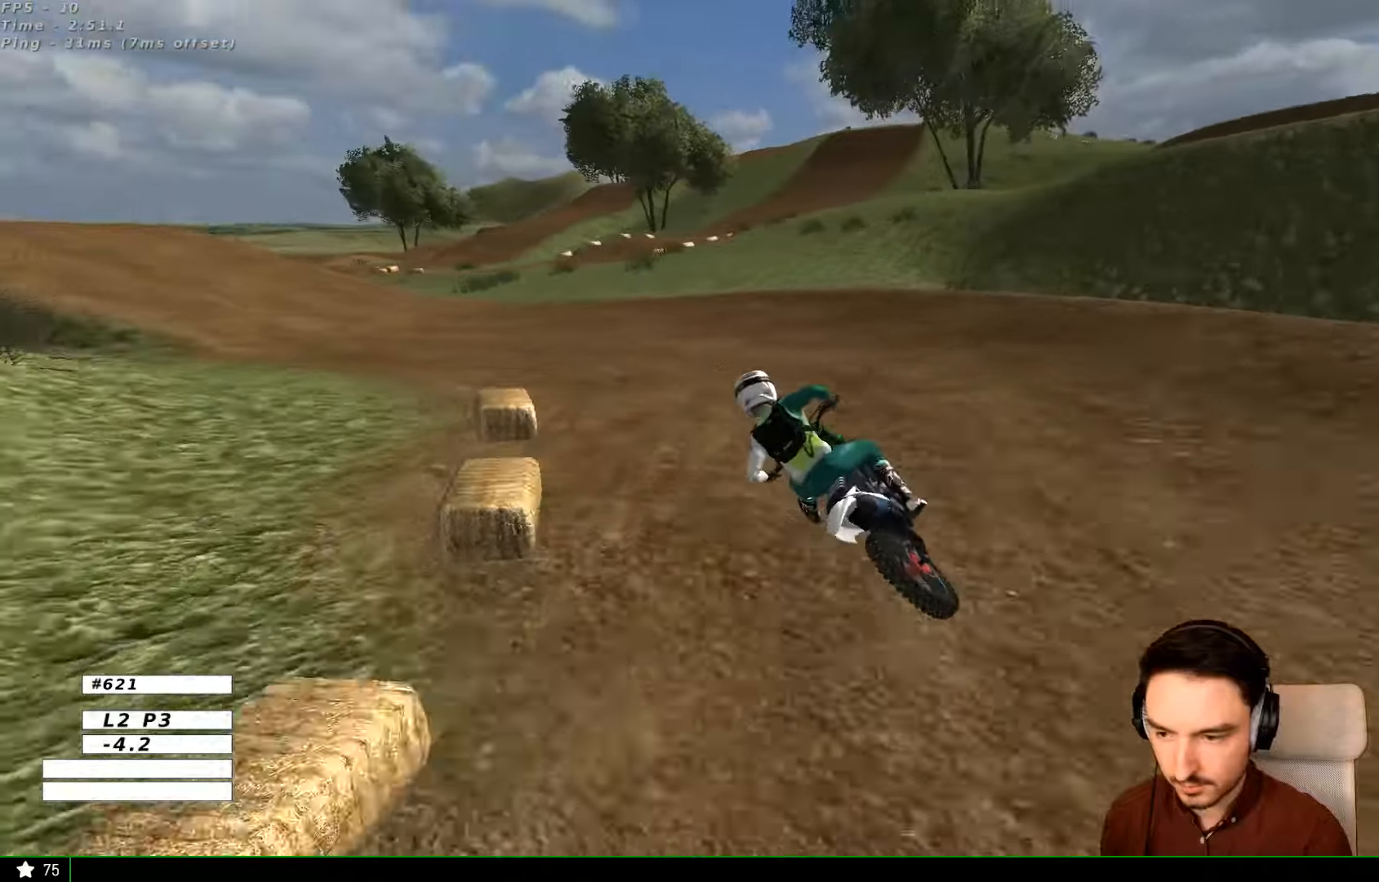
{"buttons": ["R2"], "left_stick": "right", "right_stick": "center", "events": [[67, "X", "up"], [333, "left_stick", "right"], [500, "R2", "down"]]}
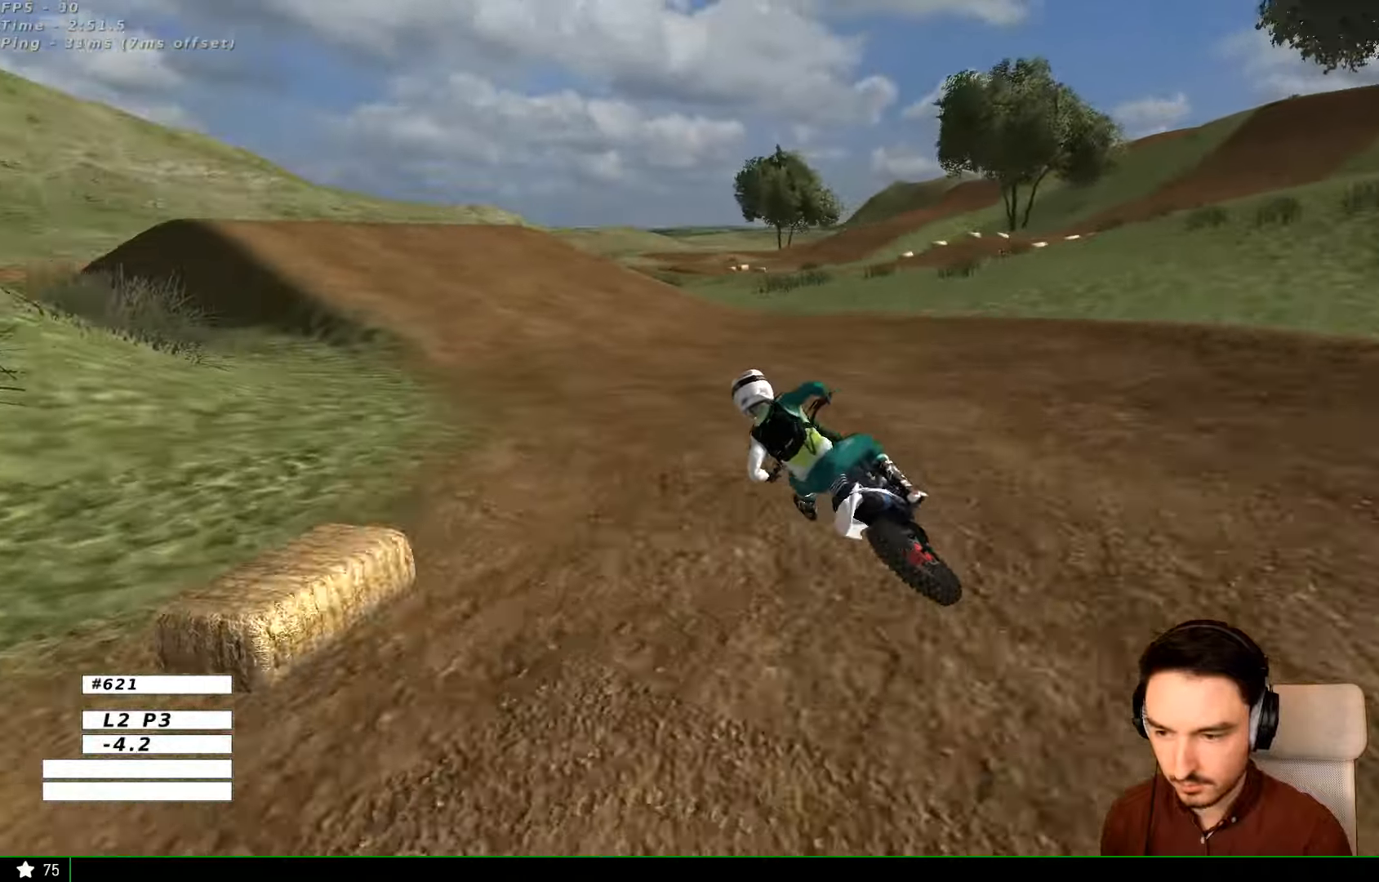
{"buttons": ["B", "R2"], "left_stick": "right", "right_stick": "center", "events": [[133, "left_stick", "center"], [500, "B", "down"], [500, "left_stick", "right"]]}
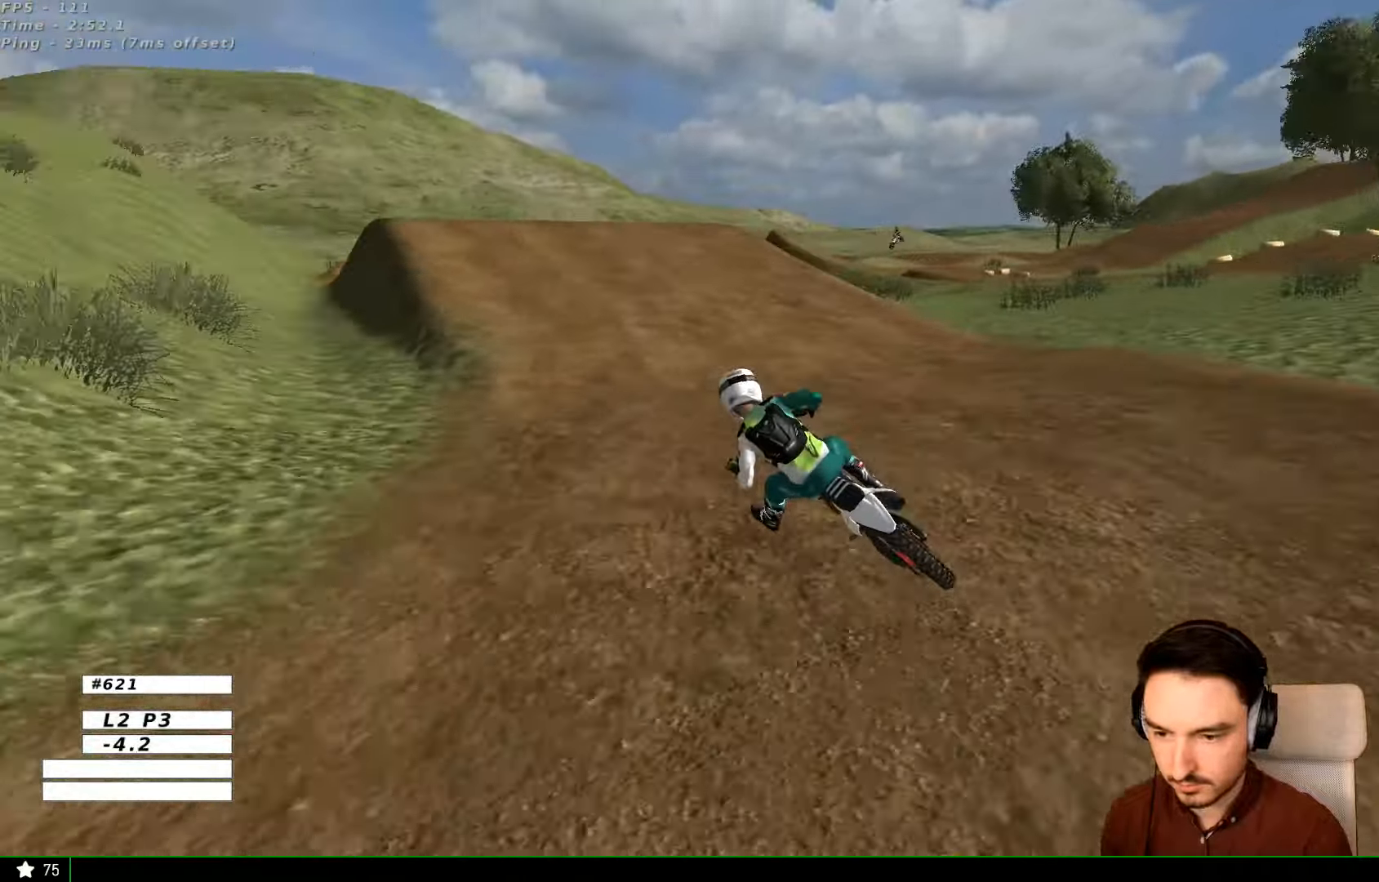
{"buttons": ["R2"], "left_stick": "right", "right_stick": "center", "events": [[100, "B", "up"], [167, "left_stick", "center"], [367, "left_stick", "right"]]}
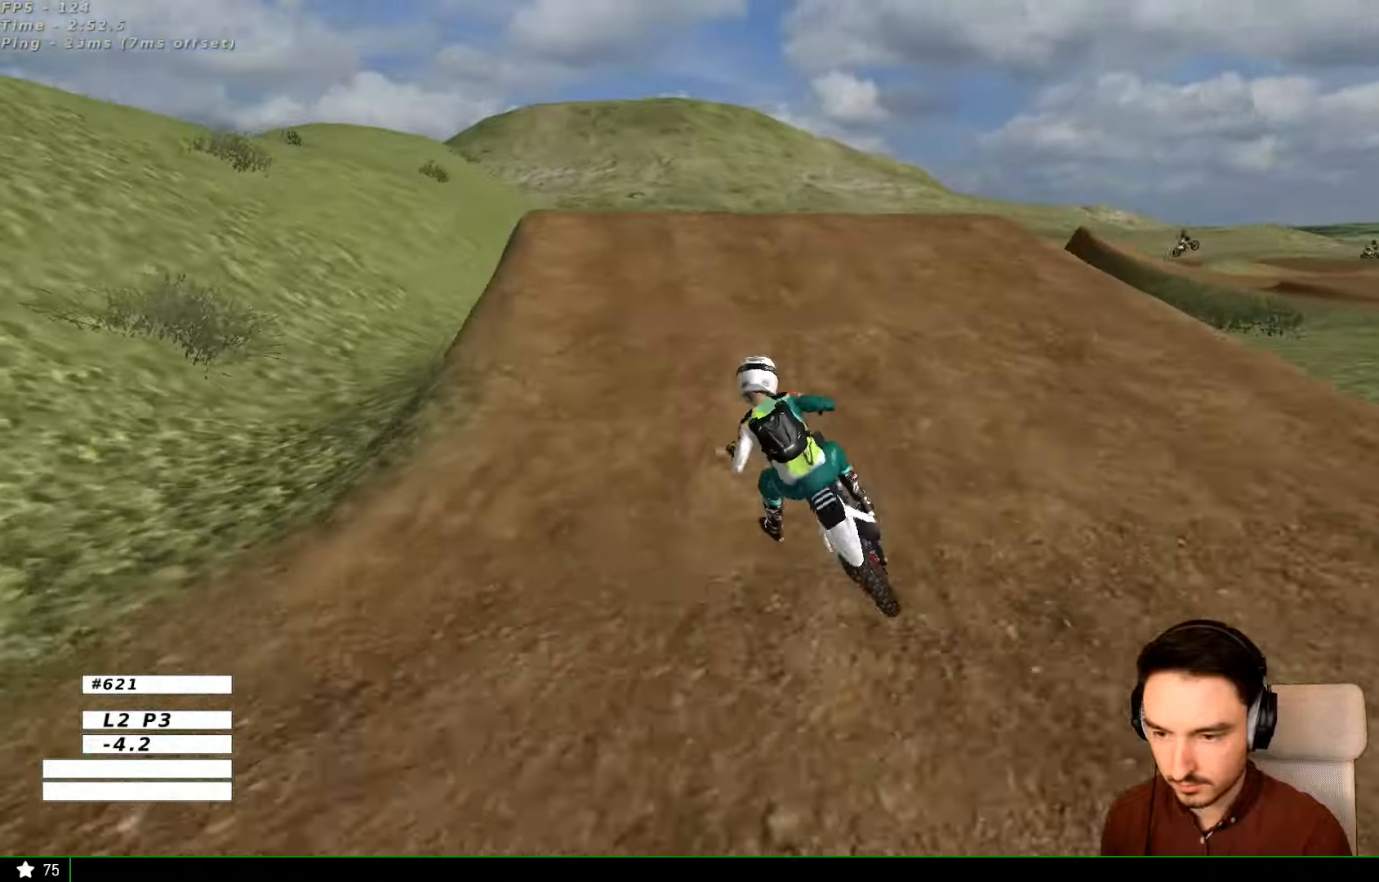
{"buttons": [], "left_stick": "center", "right_stick": "center", "events": [[300, "left_stick", "center"], [367, "R2", "up"]]}
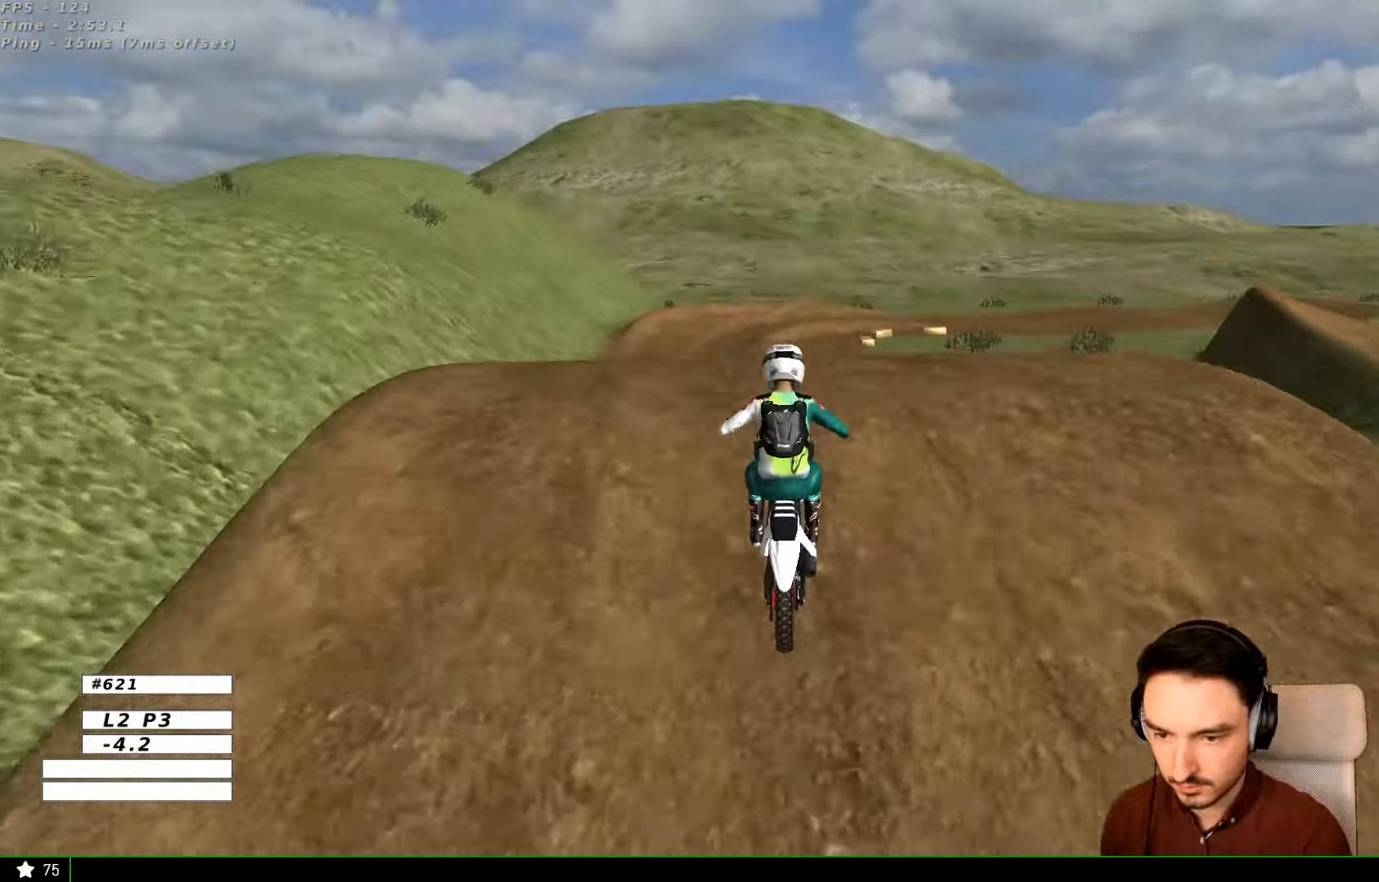
{"buttons": ["R2"], "left_stick": "down-right", "right_stick": "center", "events": [[67, "left_stick", "down"], [433, "R2", "down"], [500, "left_stick", "down-right"]]}
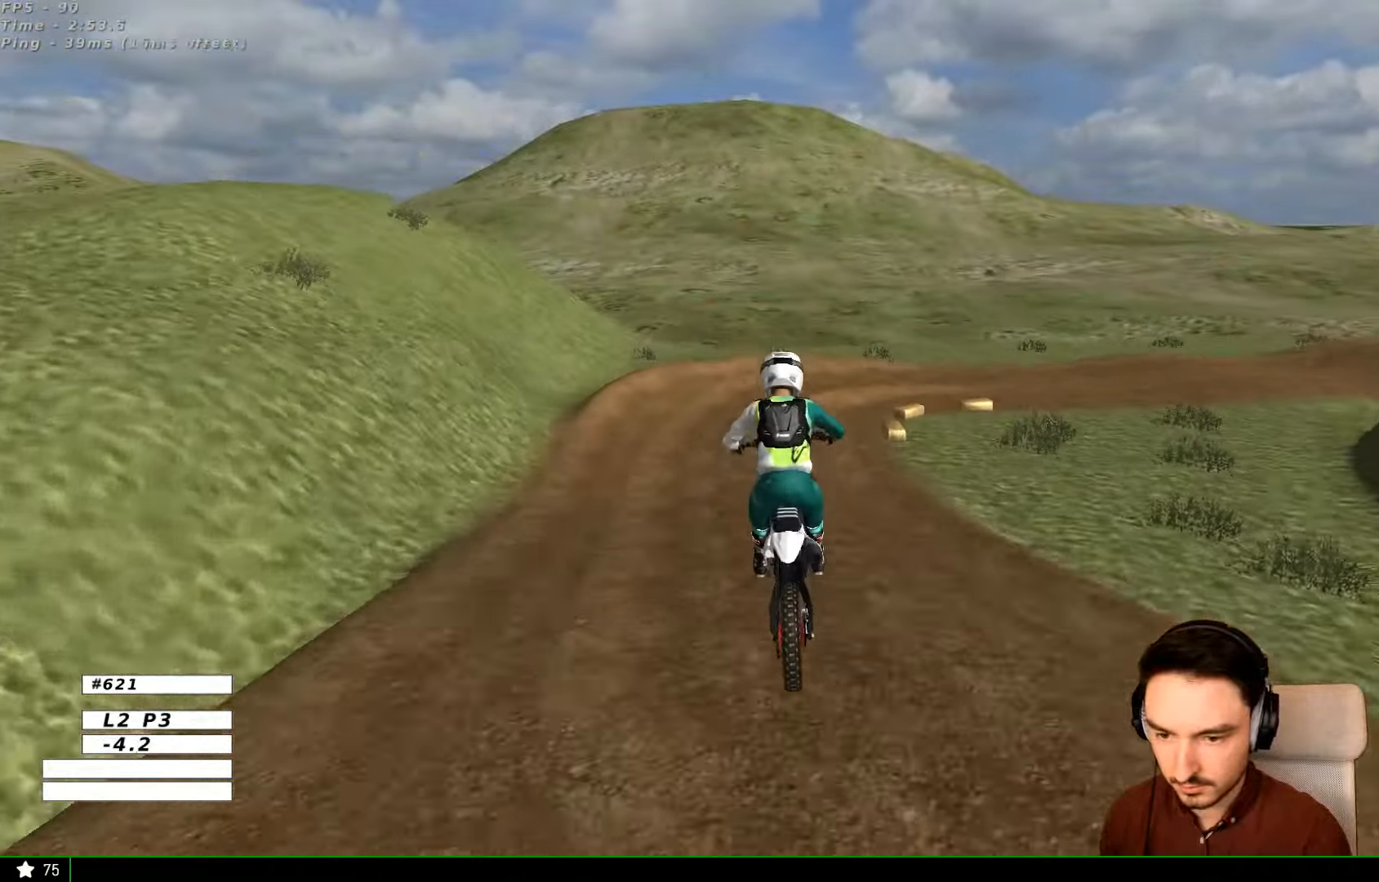
{"buttons": [], "left_stick": "center", "right_stick": "center", "events": [[133, "left_stick", "right"], [367, "left_stick", "center"], [400, "R2", "up"]]}
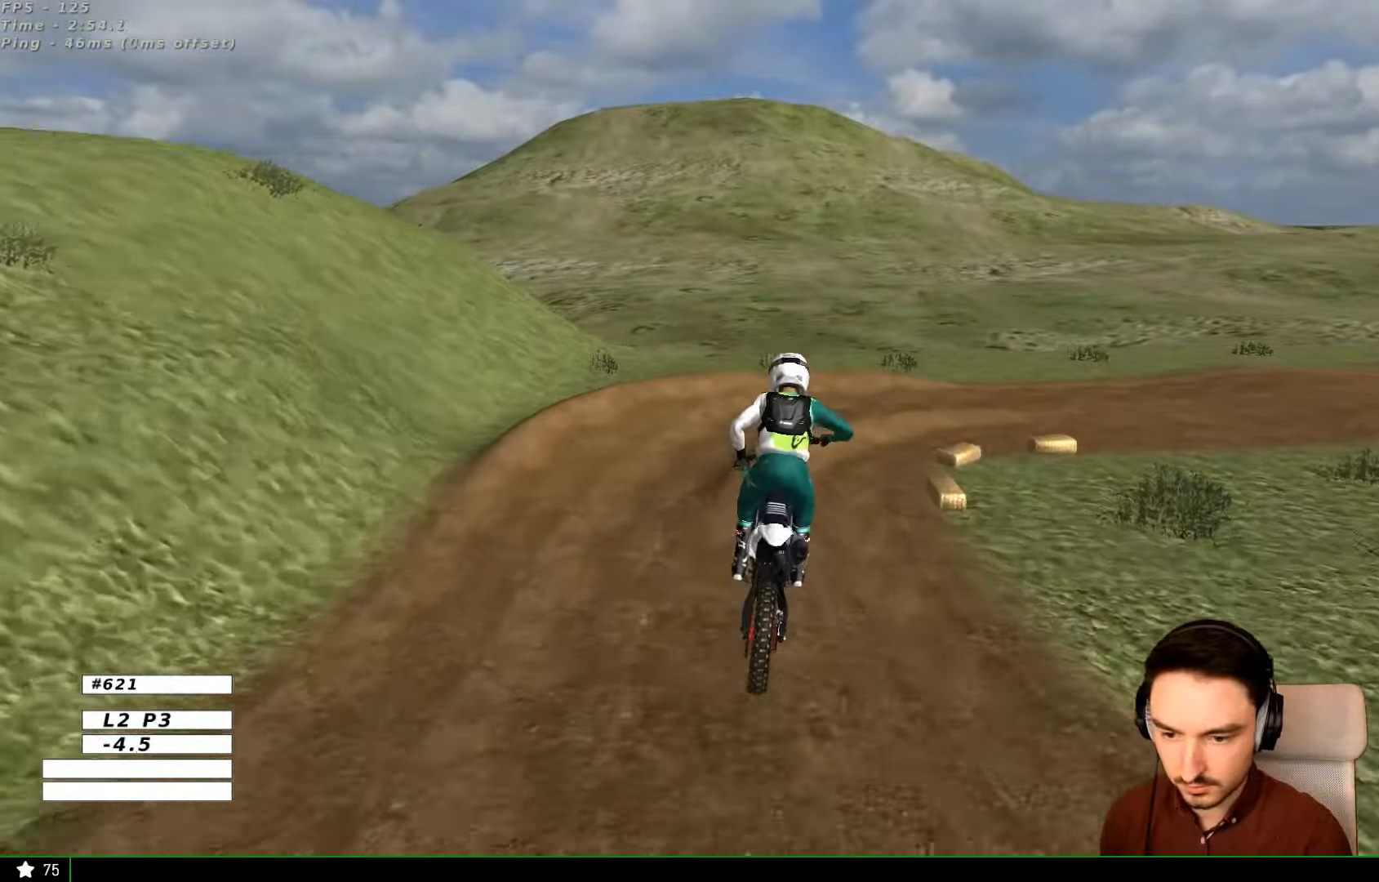
{"buttons": [], "left_stick": "right", "right_stick": "center", "events": [[33, "X", "down"], [100, "X", "up"], [167, "left_stick", "right"]]}
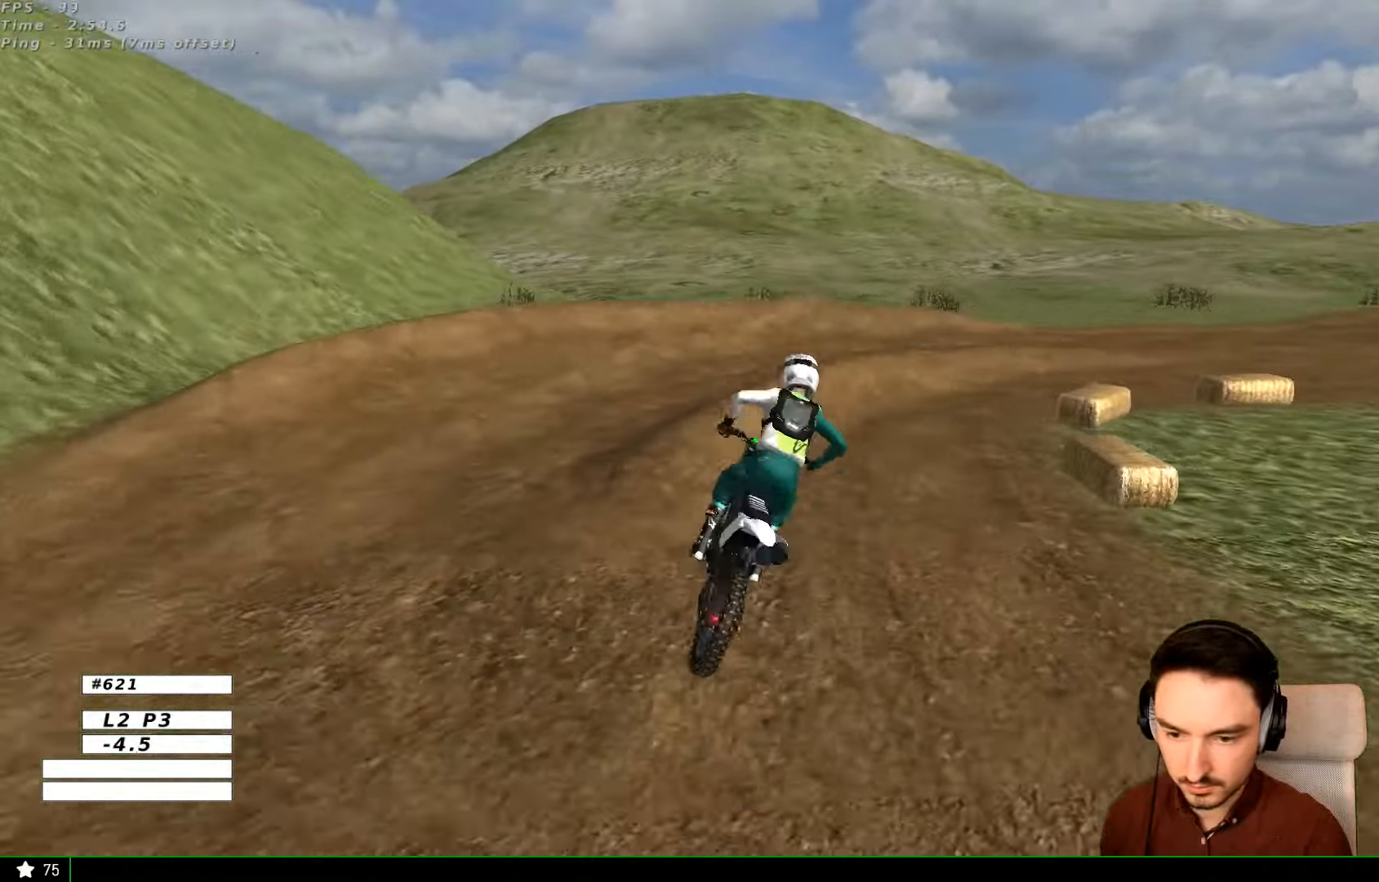
{"buttons": ["R2"], "left_stick": "left", "right_stick": "center", "events": [[433, "left_stick", "left"], [500, "R2", "down"]]}
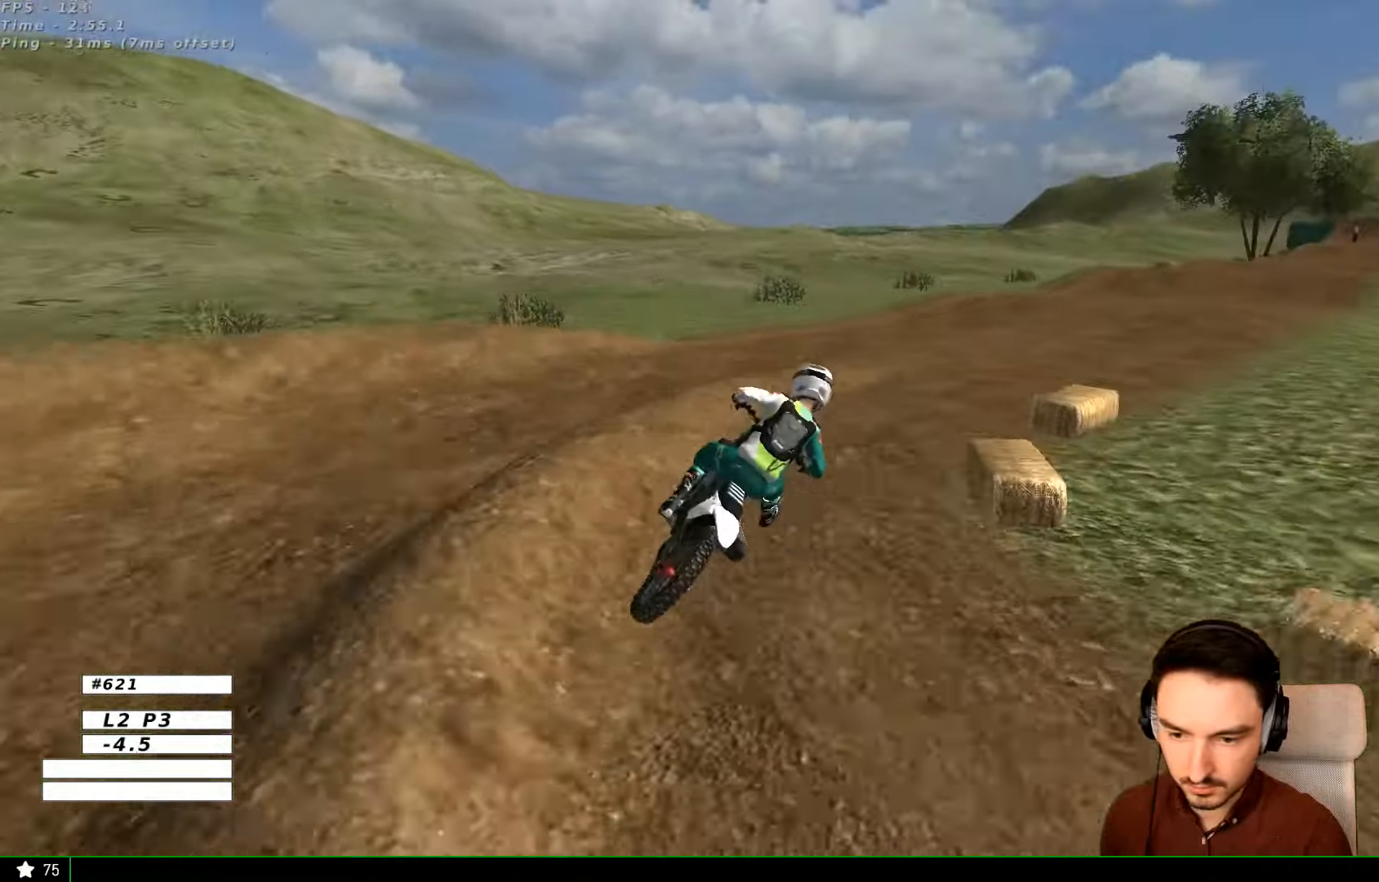
{"buttons": ["R2"], "left_stick": "down", "right_stick": "center", "events": [[100, "left_stick", "center"], [167, "left_stick", "right"], [200, "R2", "up"], [333, "left_stick", "down-left"], [433, "R2", "down"], [467, "left_stick", "down"]]}
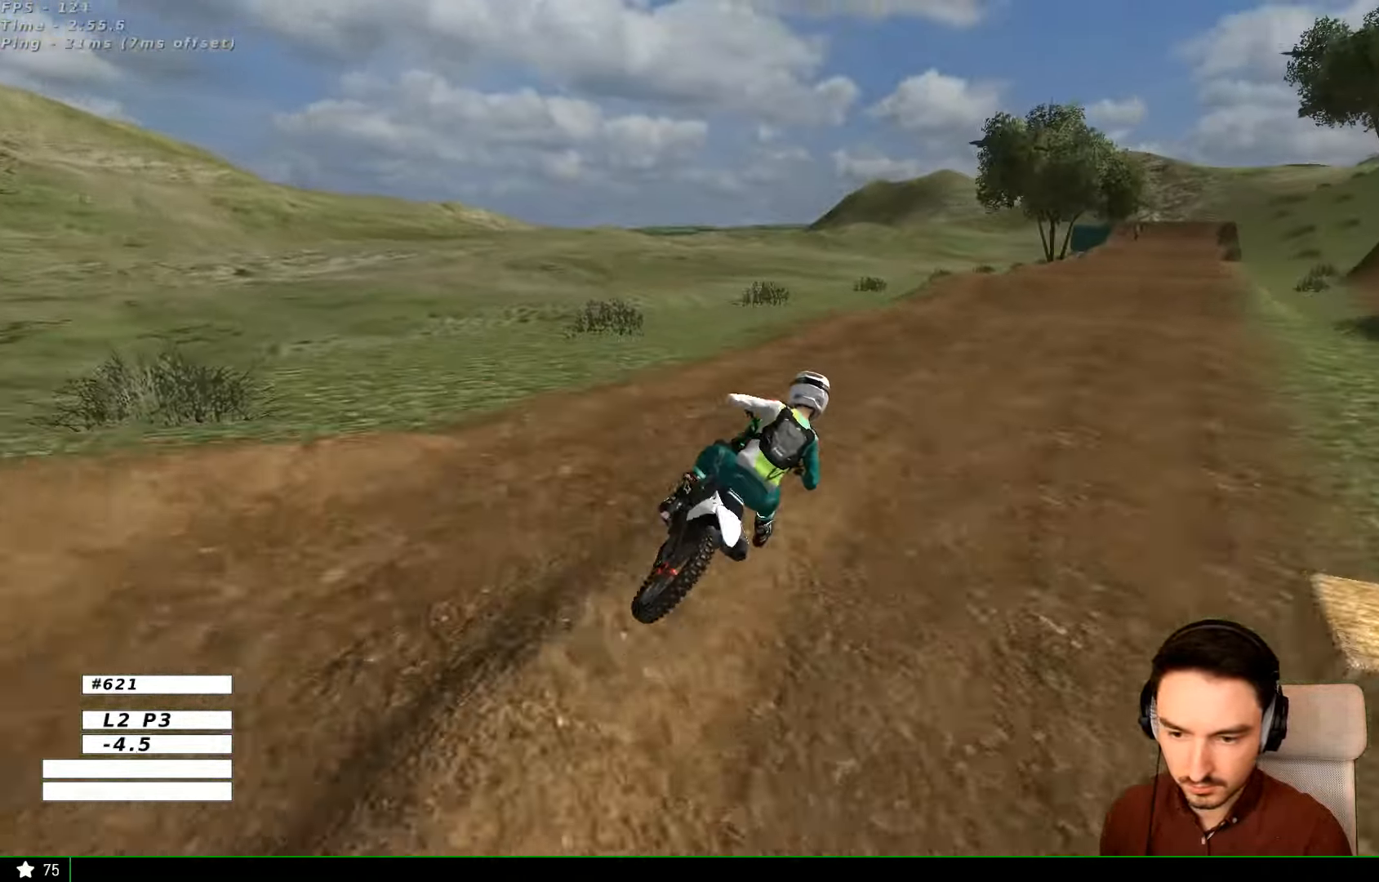
{"buttons": ["R2"], "left_stick": "center", "right_stick": "center", "events": [[67, "left_stick", "center"]]}
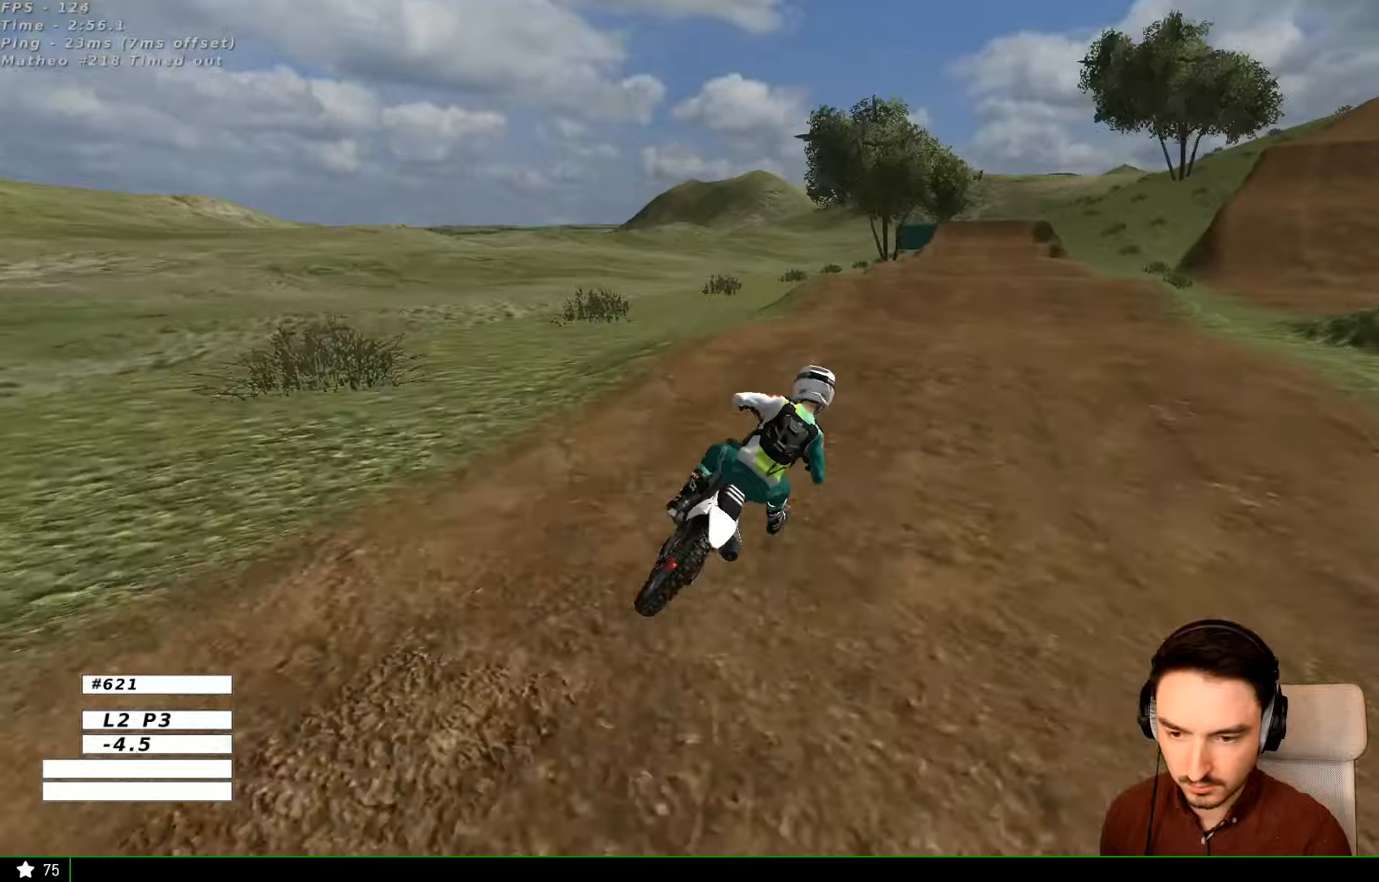
{"buttons": ["R2"], "left_stick": "down-left", "right_stick": "center", "events": [[33, "left_stick", "left"], [100, "B", "down"], [200, "B", "up"], [200, "left_stick", "center"], [400, "left_stick", "down-left"]]}